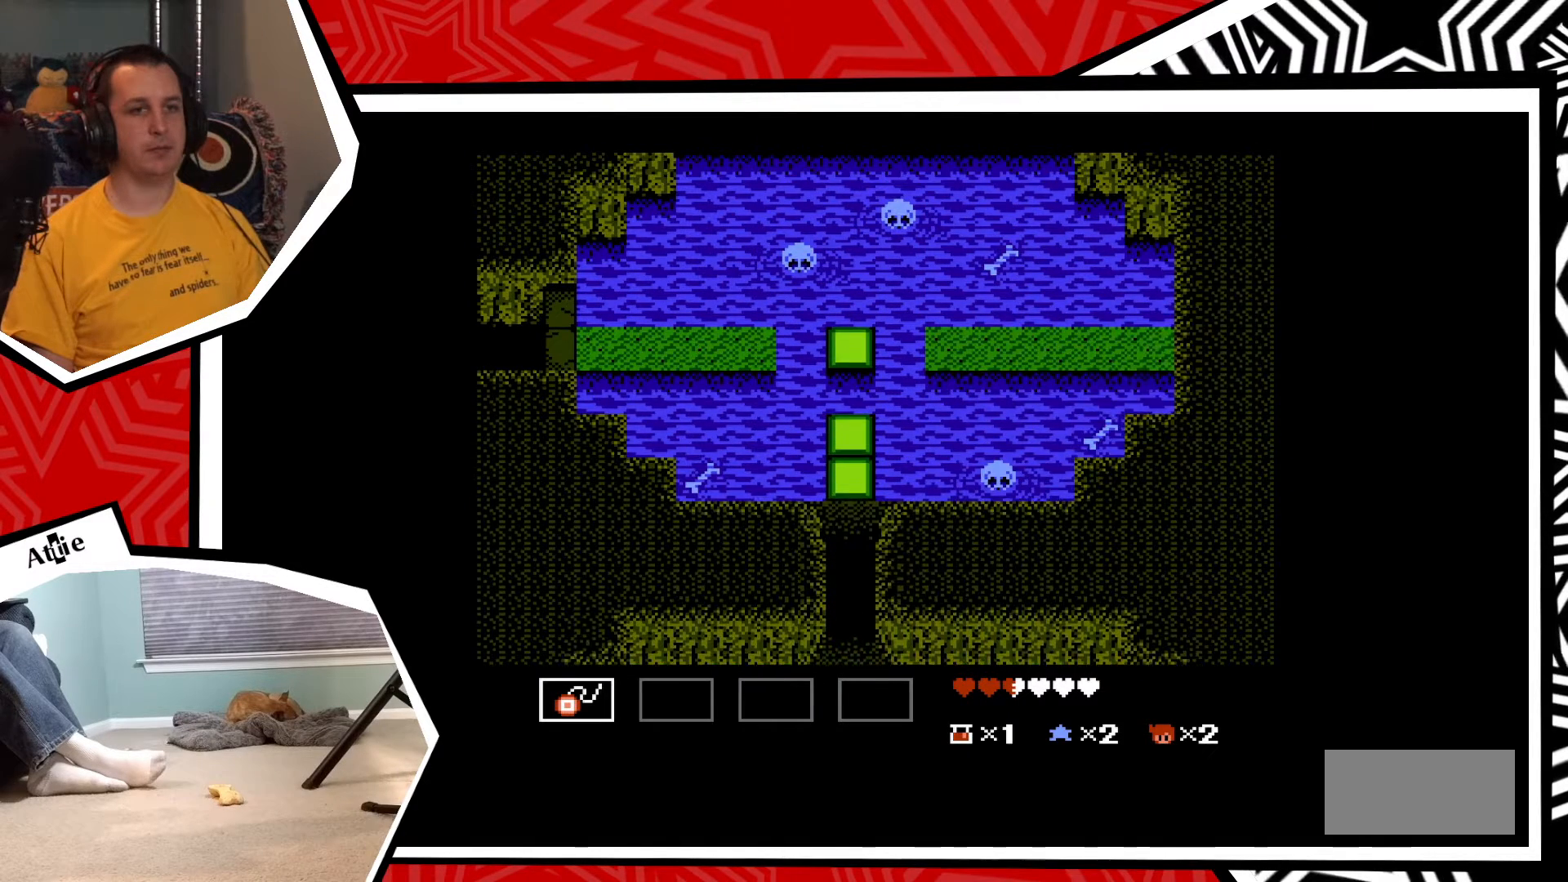
Gameplay with a controller (Nintendo layout); each line is a JSON object with the inputs held at the frame after it. "events" lists button and stick changes between this image and that frame as [ms after this image, input, new state], when the widget could be followed in between. Not read: L3 R3.
{"buttons": ["DPAD_UP"], "events": [[133, "DPAD_UP", "down"]]}
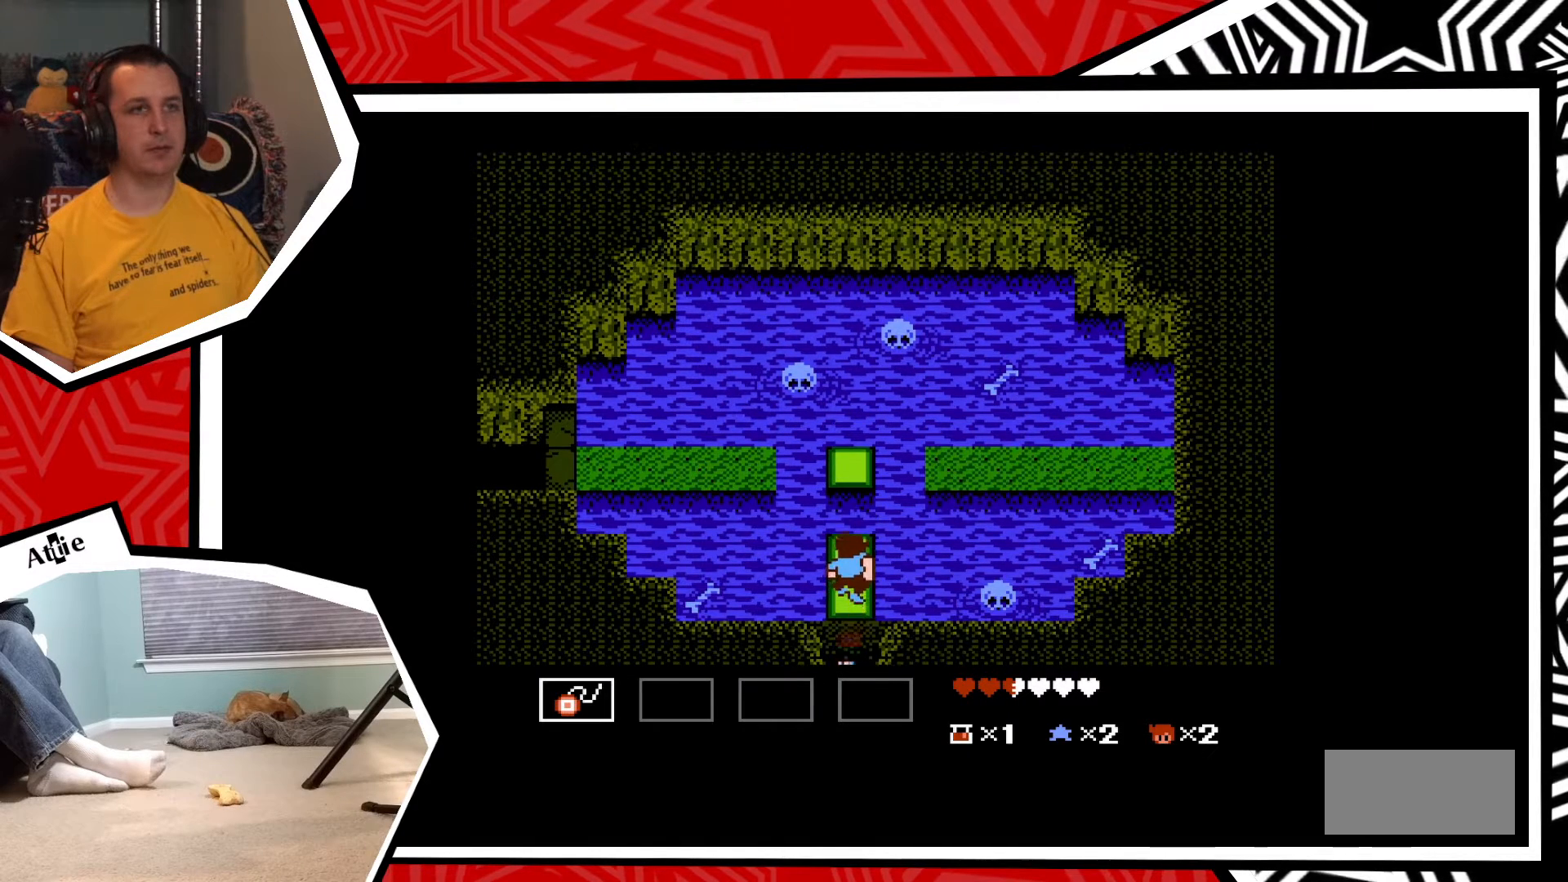
{"buttons": ["B", "DPAD_UP"], "events": [[450, "B", "down"]]}
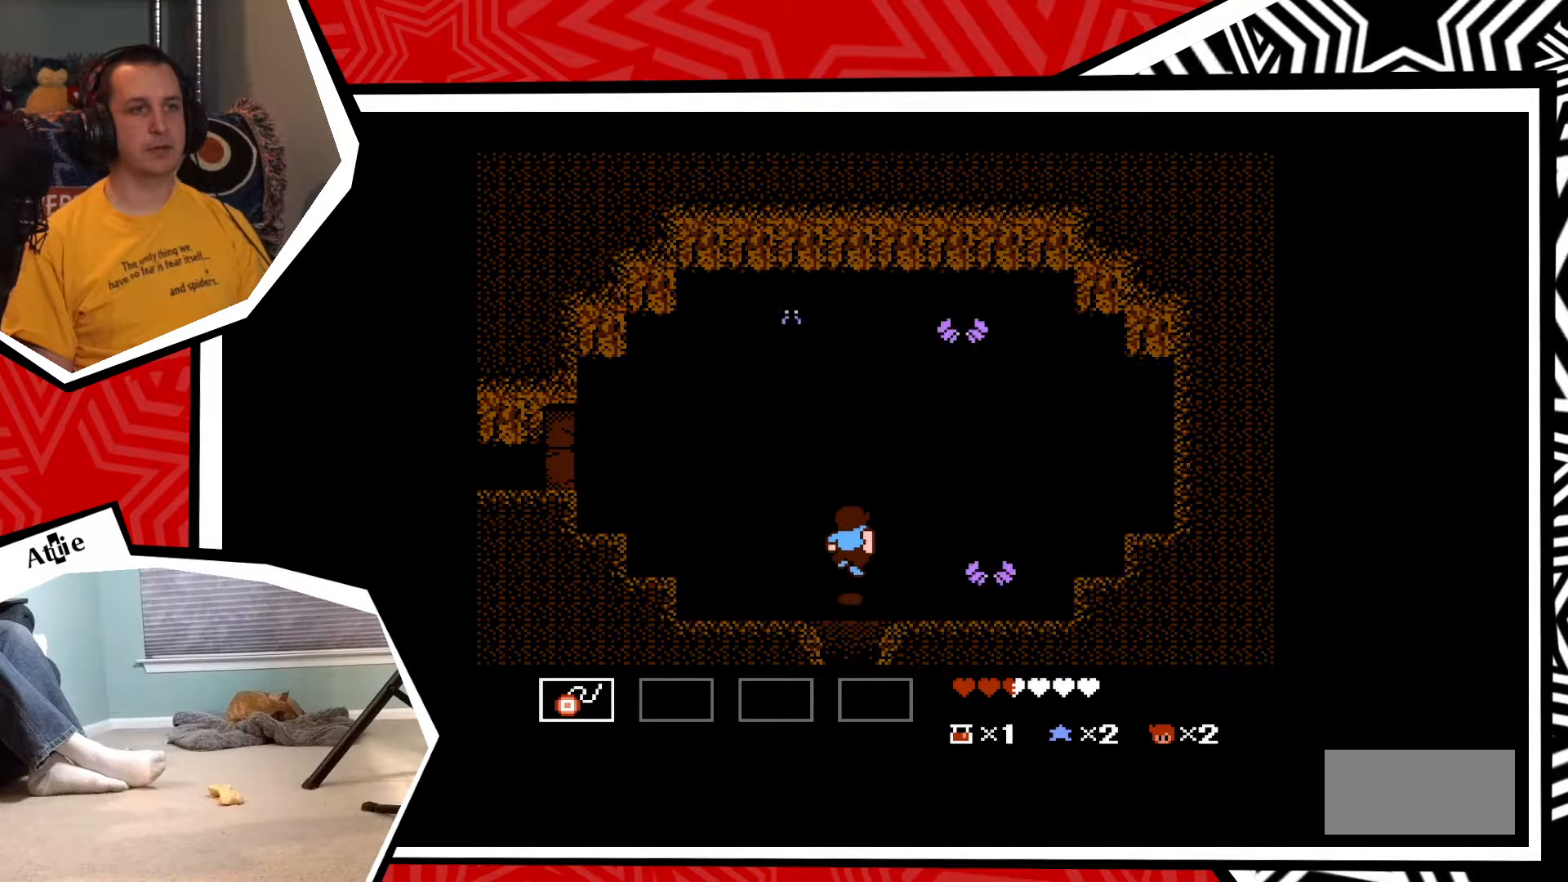
{"buttons": [], "events": [[33, "B", "up"], [450, "DPAD_UP", "up"]]}
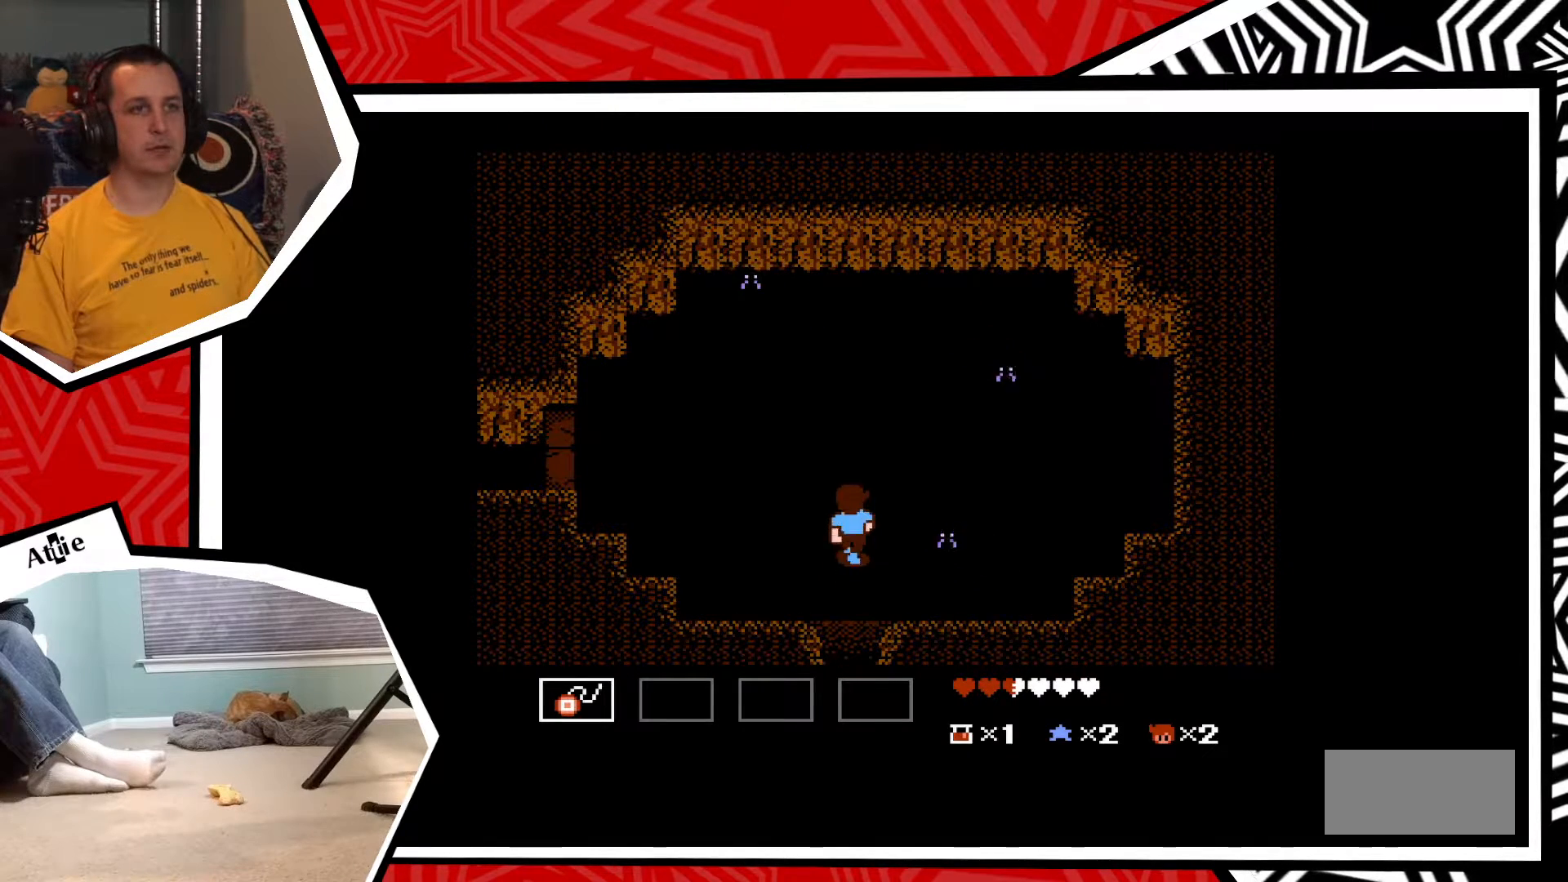
{"buttons": [], "events": [[33, "DPAD_RIGHT", "down"], [83, "Y", "down"], [150, "DPAD_RIGHT", "up"], [150, "Y", "up"], [233, "Y", "down"], [283, "Y", "up"], [367, "Y", "down"], [433, "Y", "up"]]}
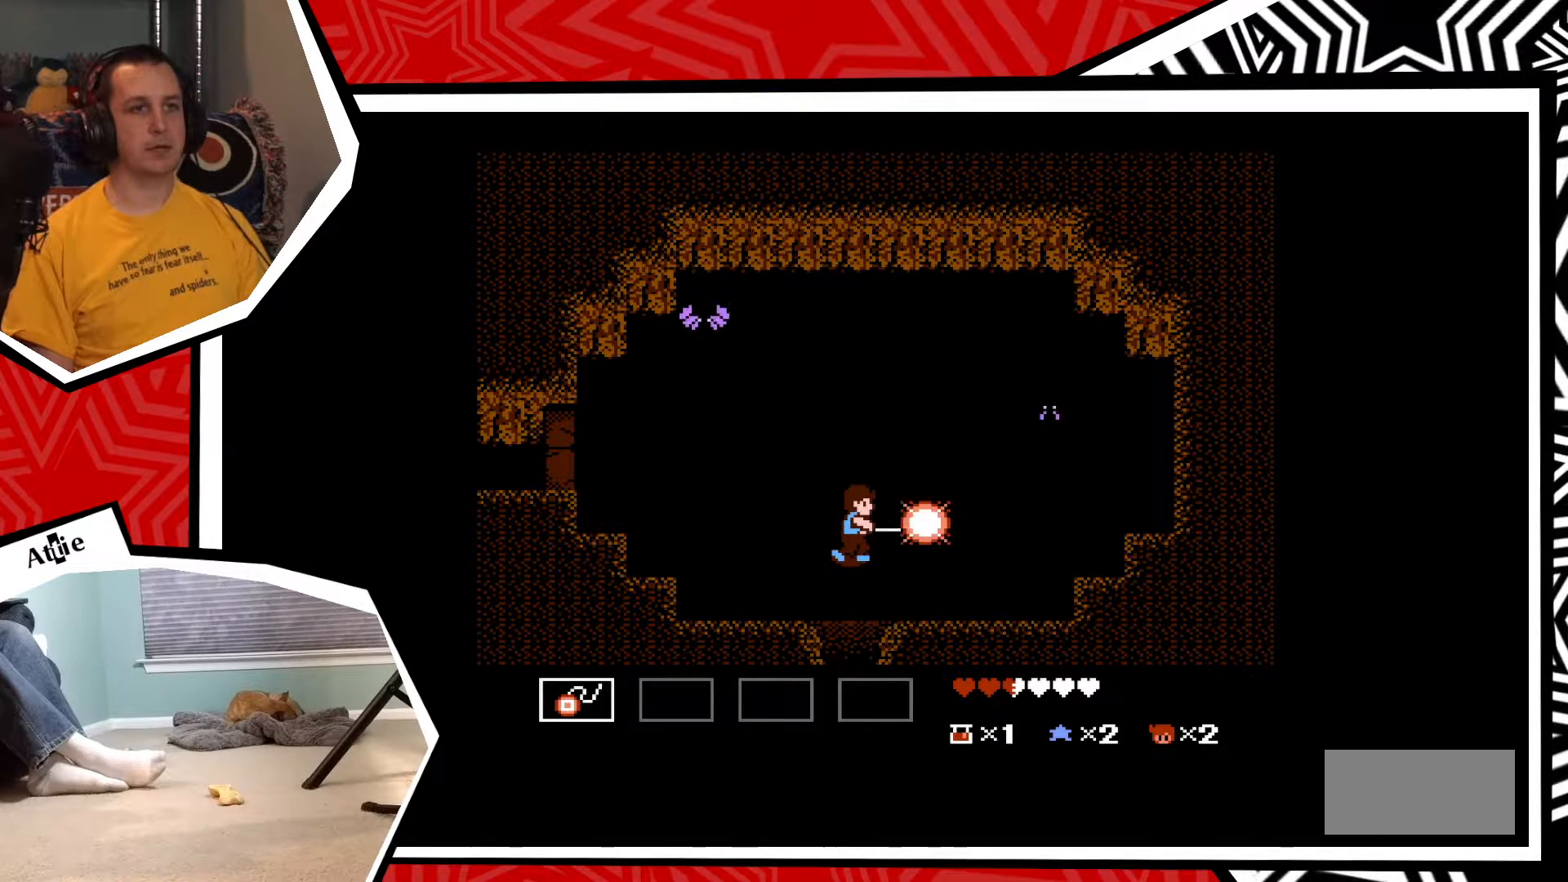
{"buttons": ["DPAD_UP"], "events": [[17, "Y", "down"], [83, "Y", "up"], [400, "DPAD_UP", "down"]]}
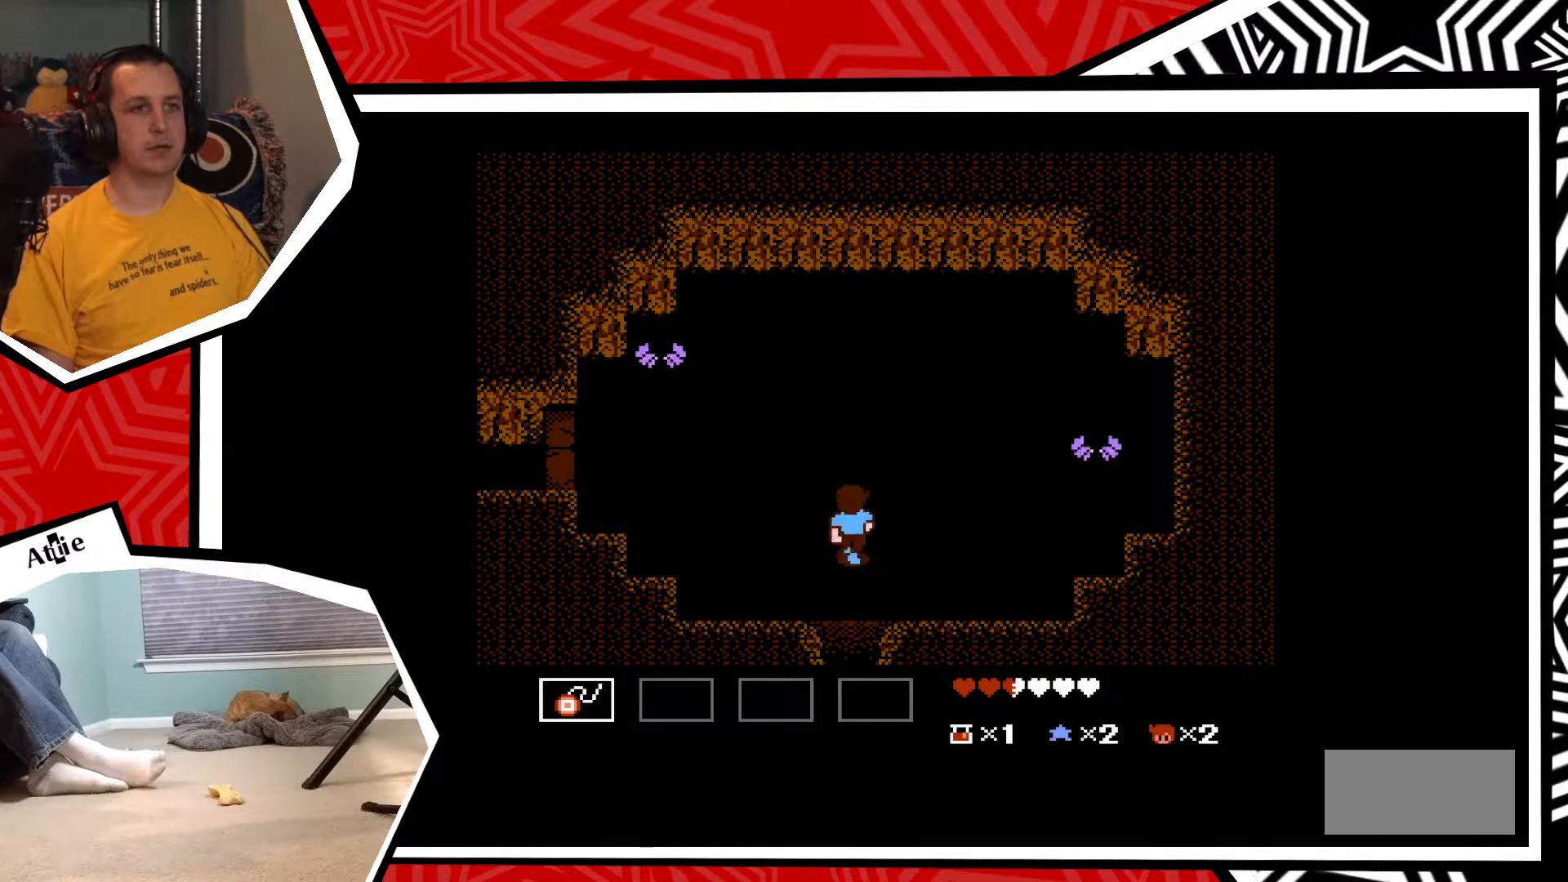
{"buttons": [], "events": [[17, "B", "down"], [200, "B", "up"], [350, "DPAD_UP", "up"]]}
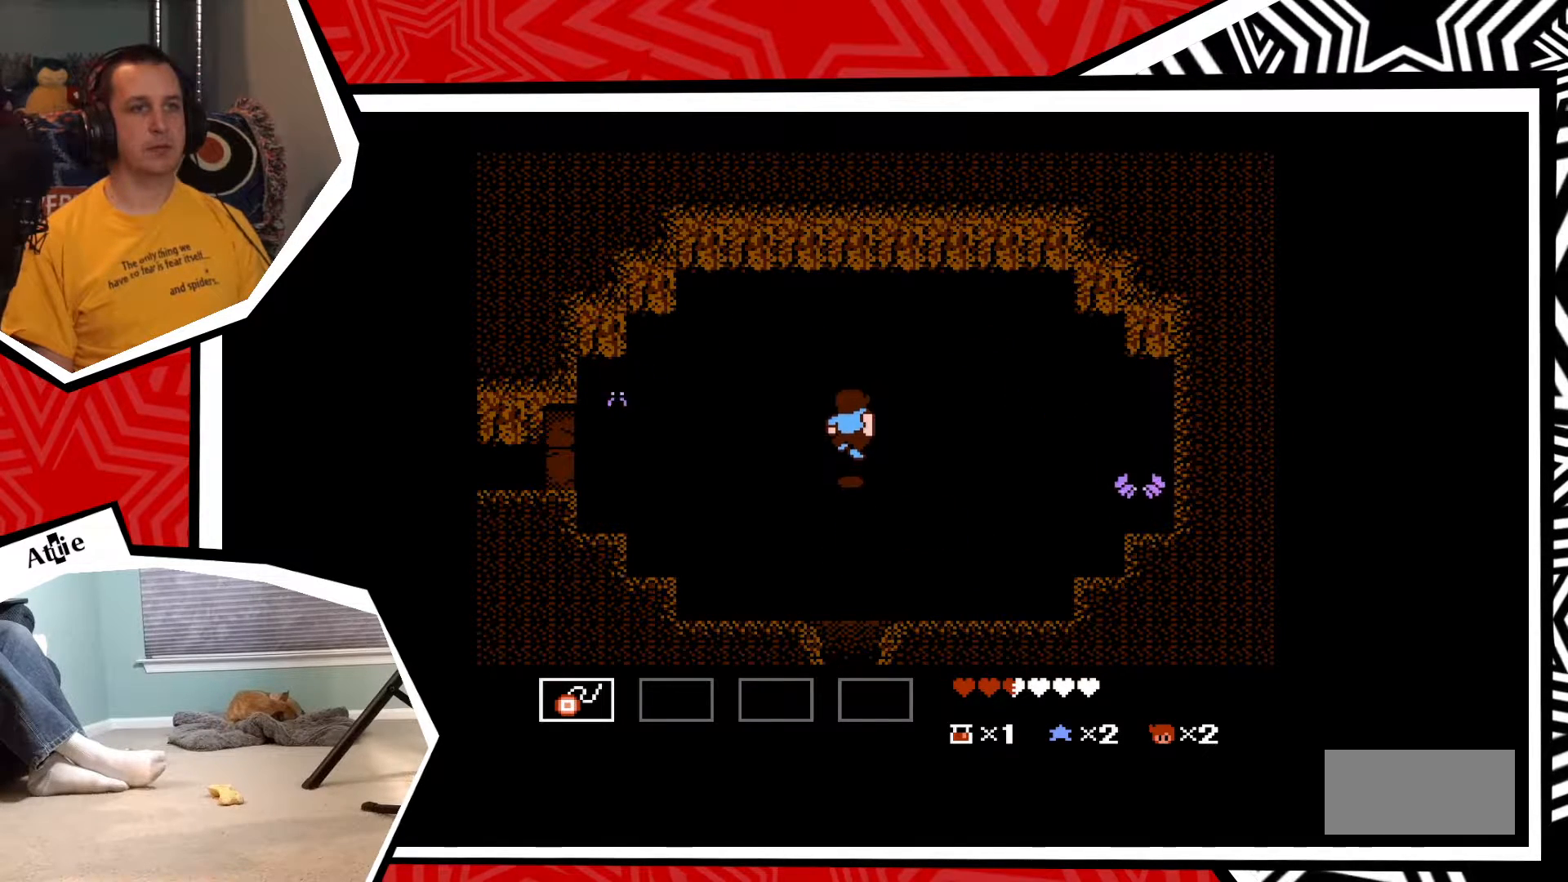
{"buttons": ["DPAD_RIGHT"], "events": [[67, "DPAD_RIGHT", "down"], [250, "B", "down"], [367, "B", "up"]]}
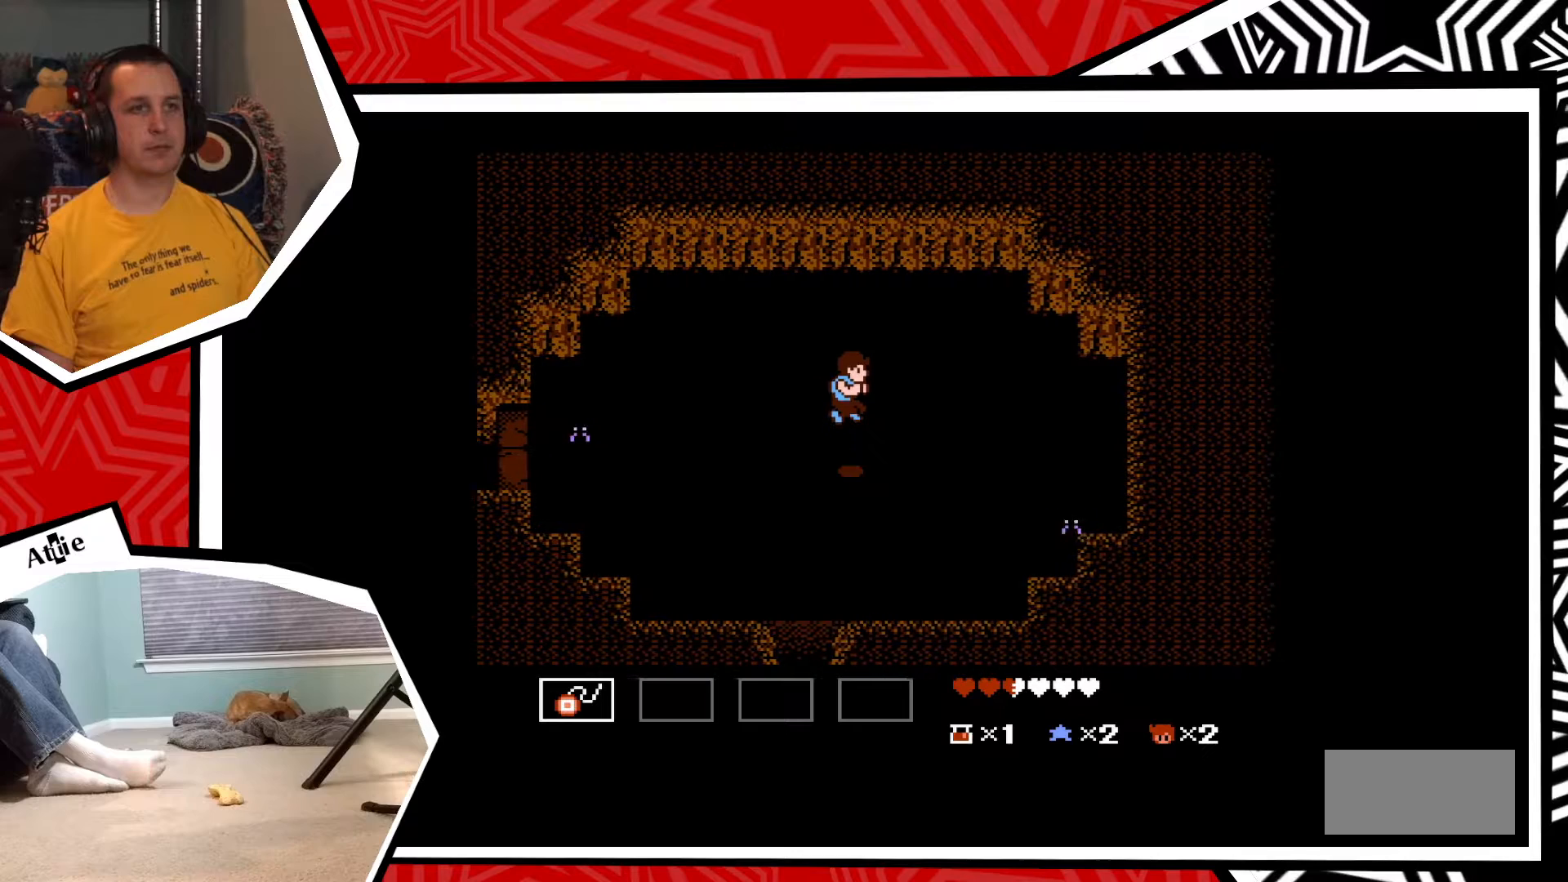
{"buttons": ["DPAD_RIGHT"], "events": []}
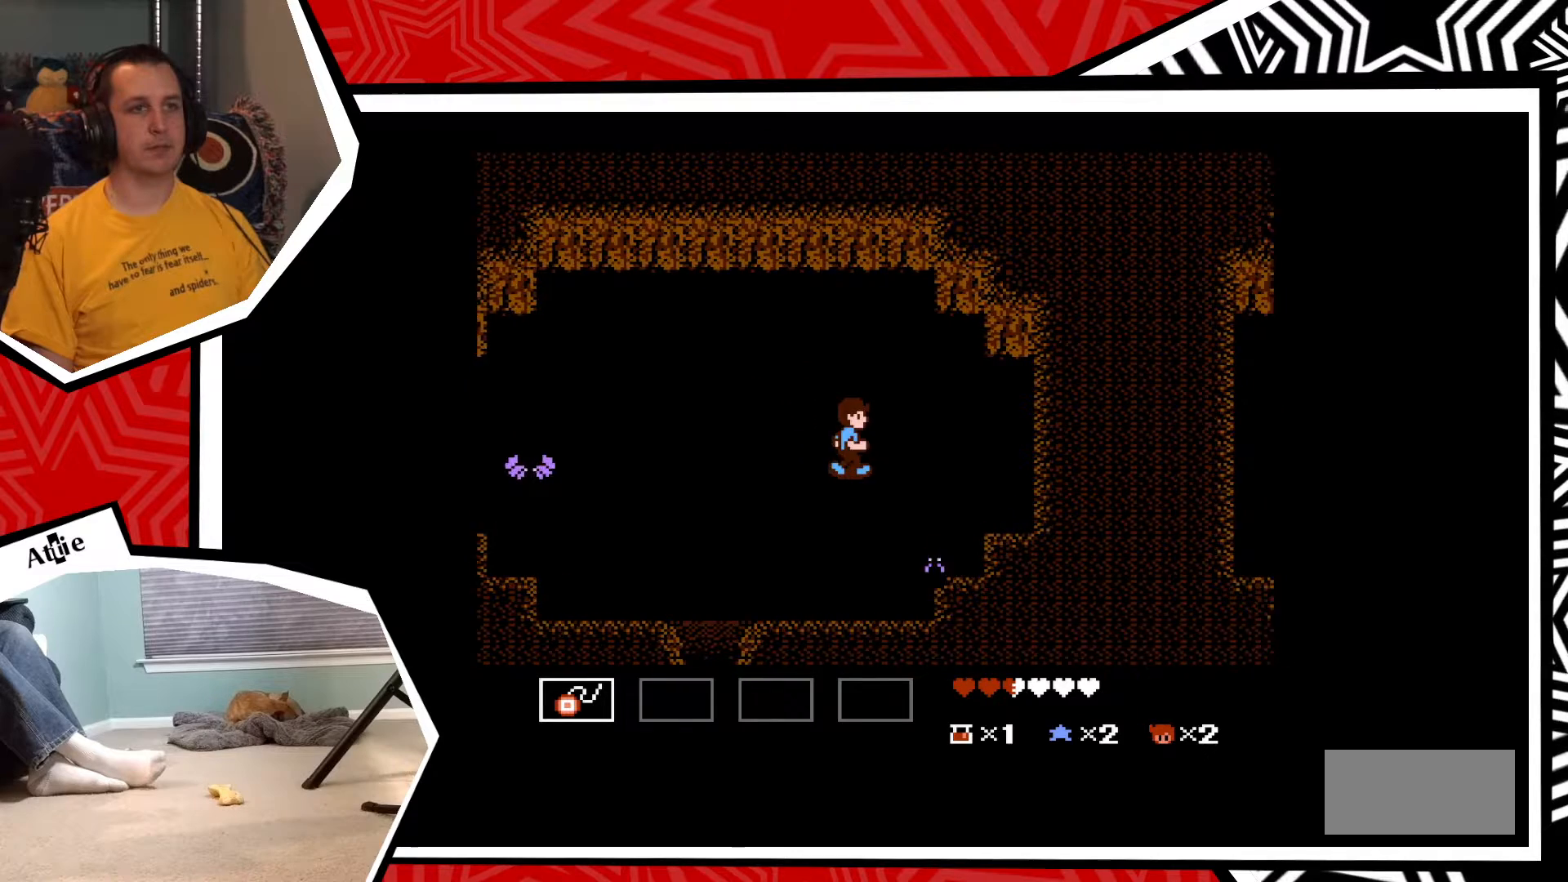
{"buttons": ["DPAD_RIGHT"], "events": []}
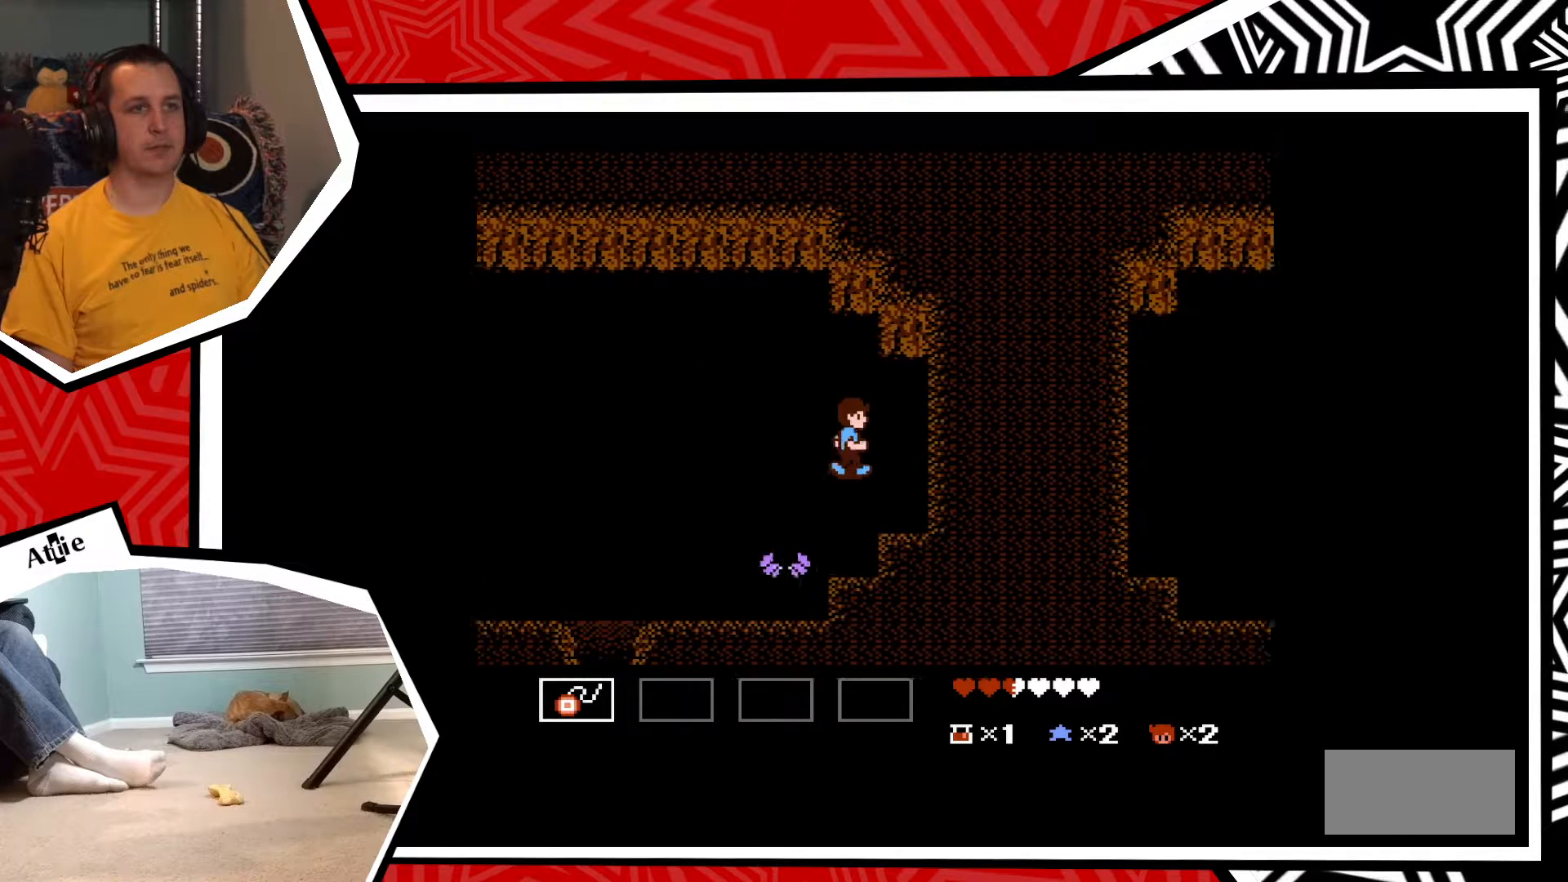
{"buttons": ["DPAD_RIGHT"], "events": []}
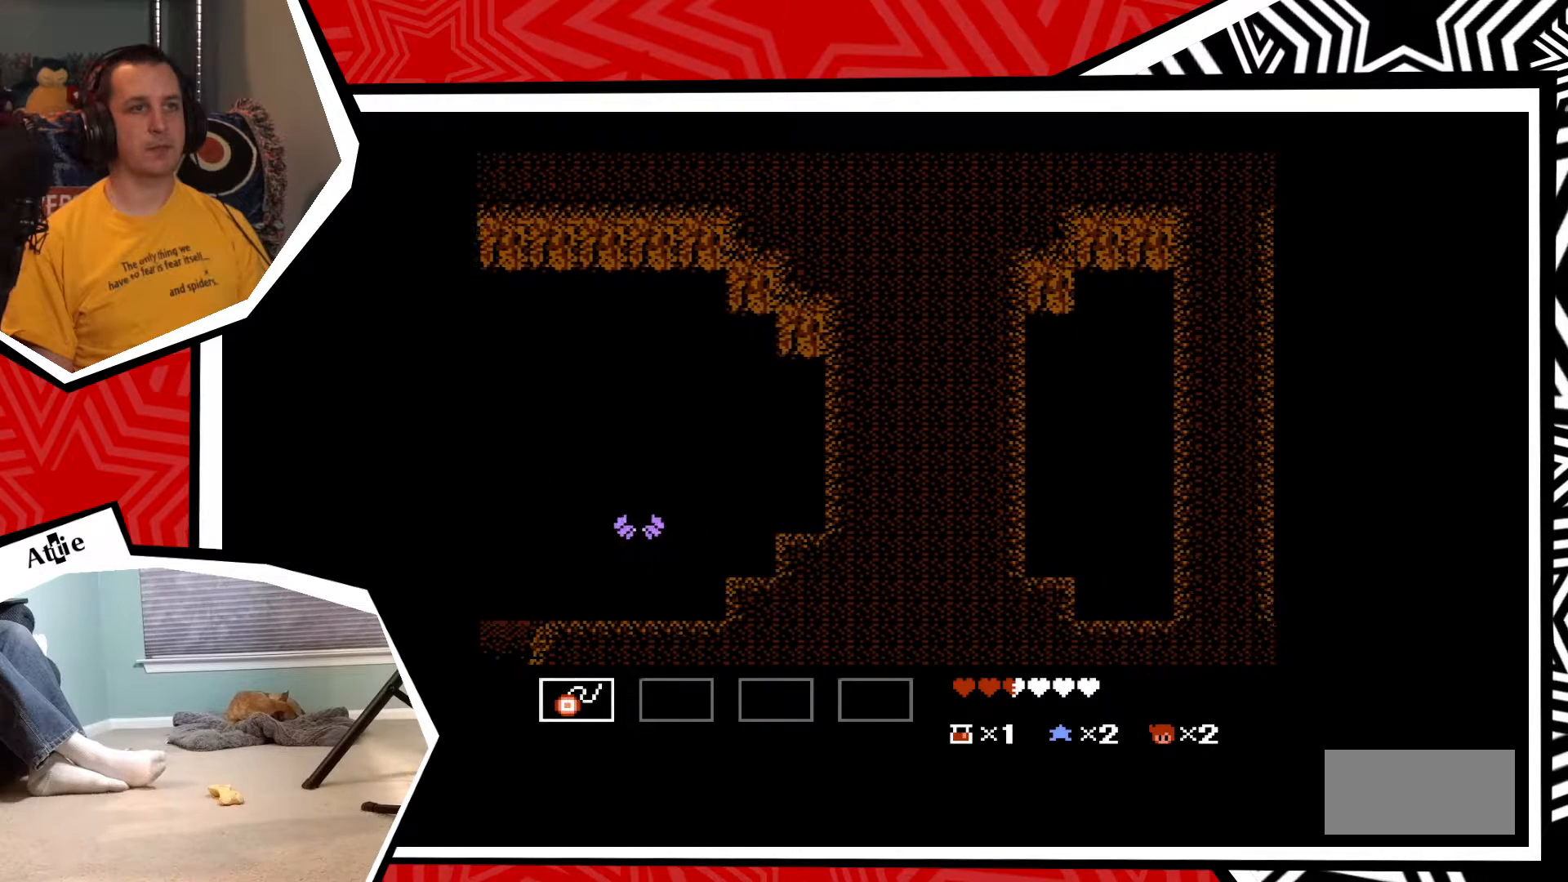
{"buttons": ["DPAD_RIGHT"], "events": []}
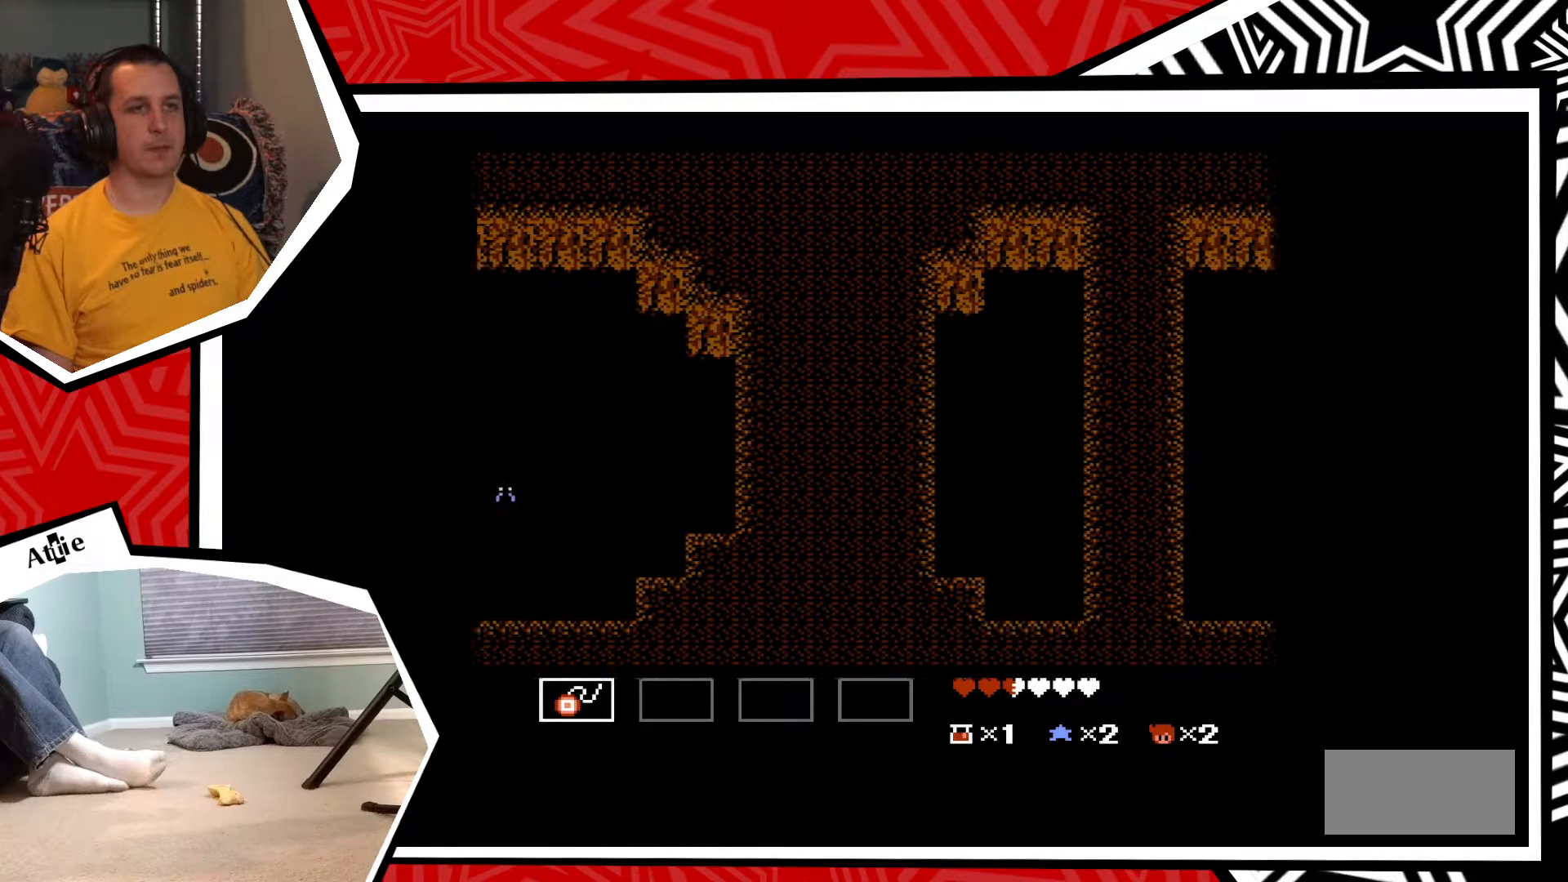
{"buttons": ["DPAD_RIGHT"], "events": []}
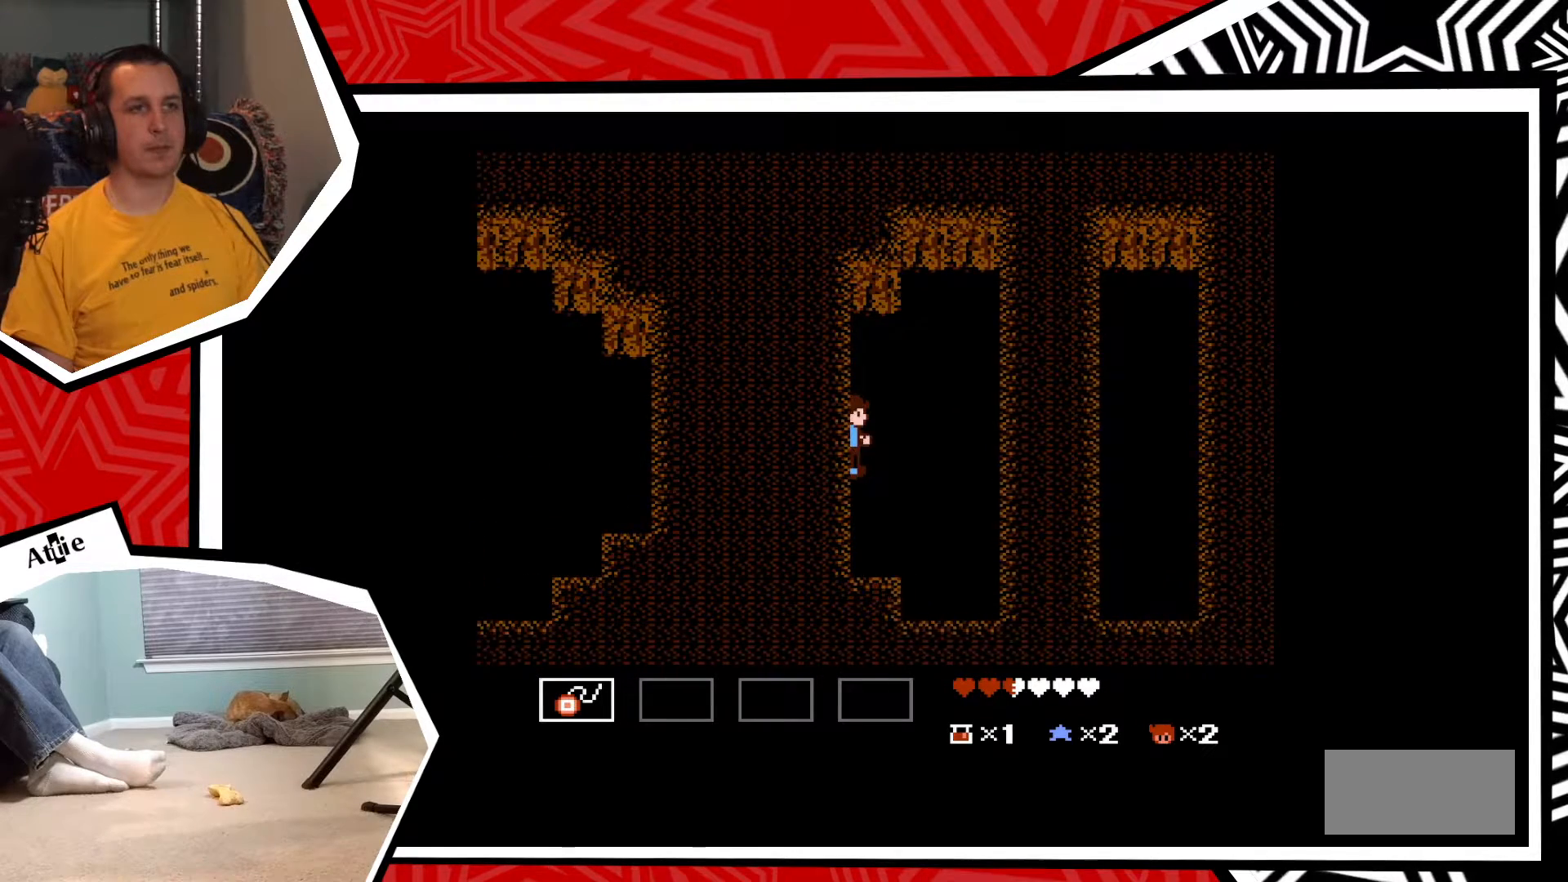
{"buttons": ["DPAD_RIGHT"], "events": [[317, "B", "down"], [450, "B", "up"]]}
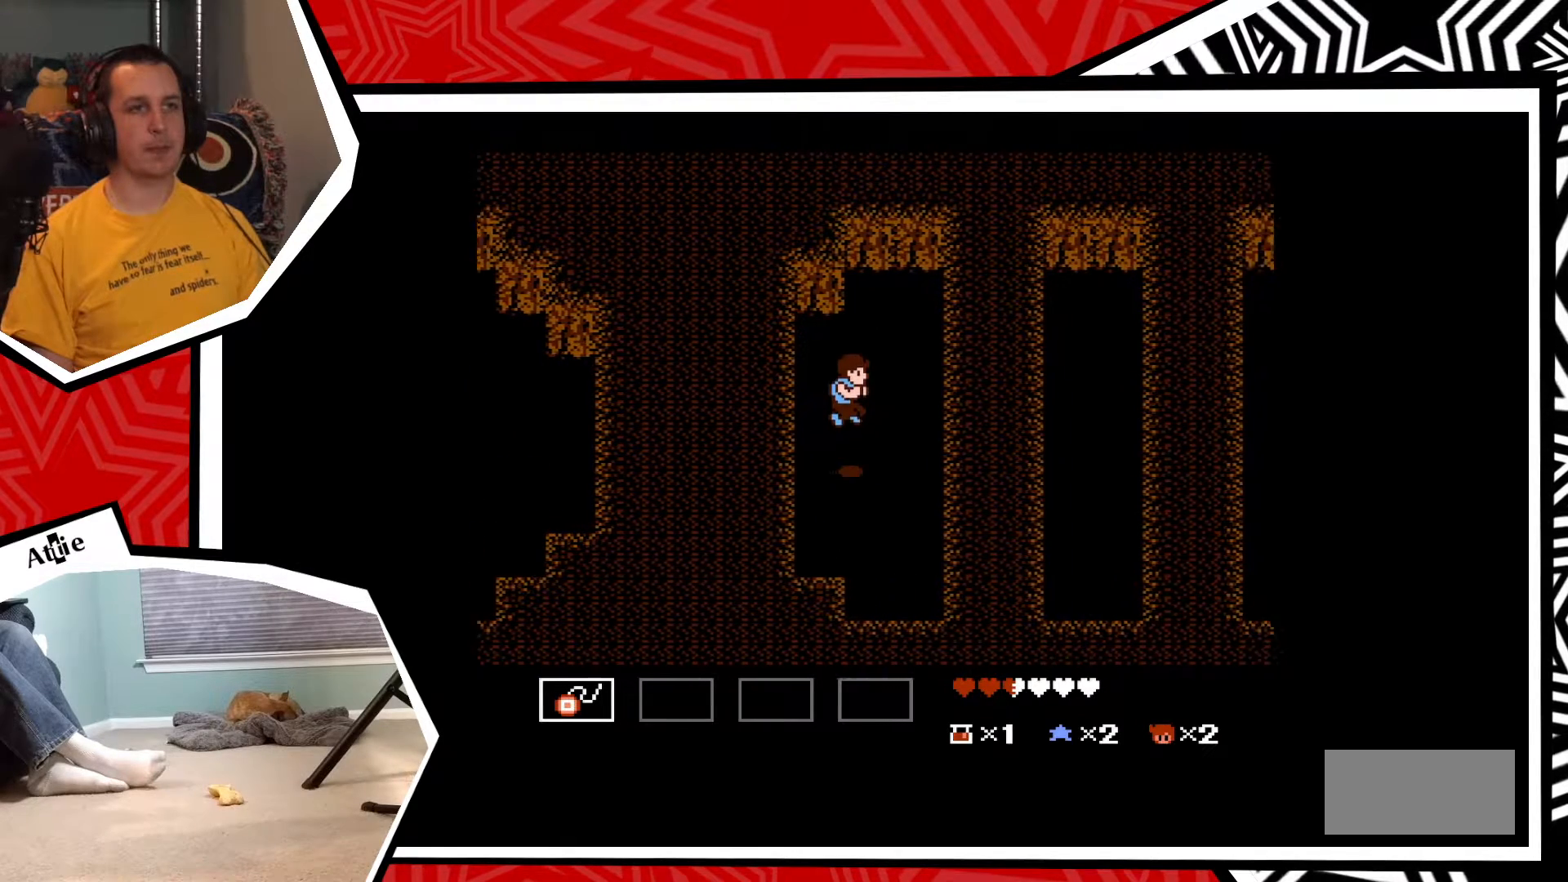
{"buttons": ["DPAD_UP"], "events": [[367, "DPAD_UP", "down"], [383, "DPAD_RIGHT", "up"]]}
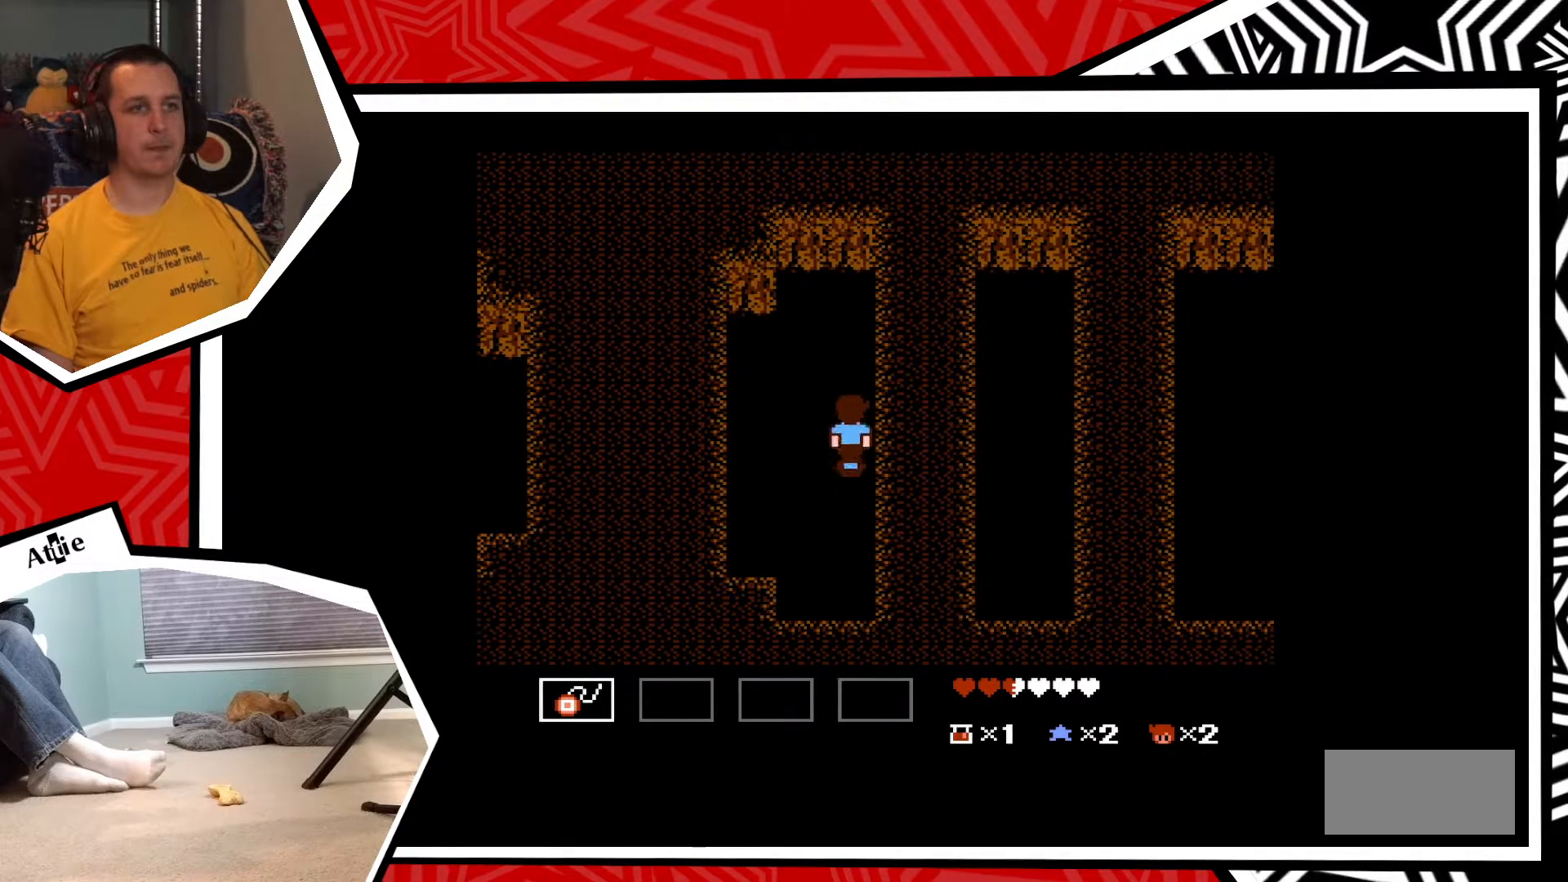
{"buttons": ["DPAD_RIGHT"], "events": [[400, "DPAD_RIGHT", "down"], [417, "DPAD_UP", "up"]]}
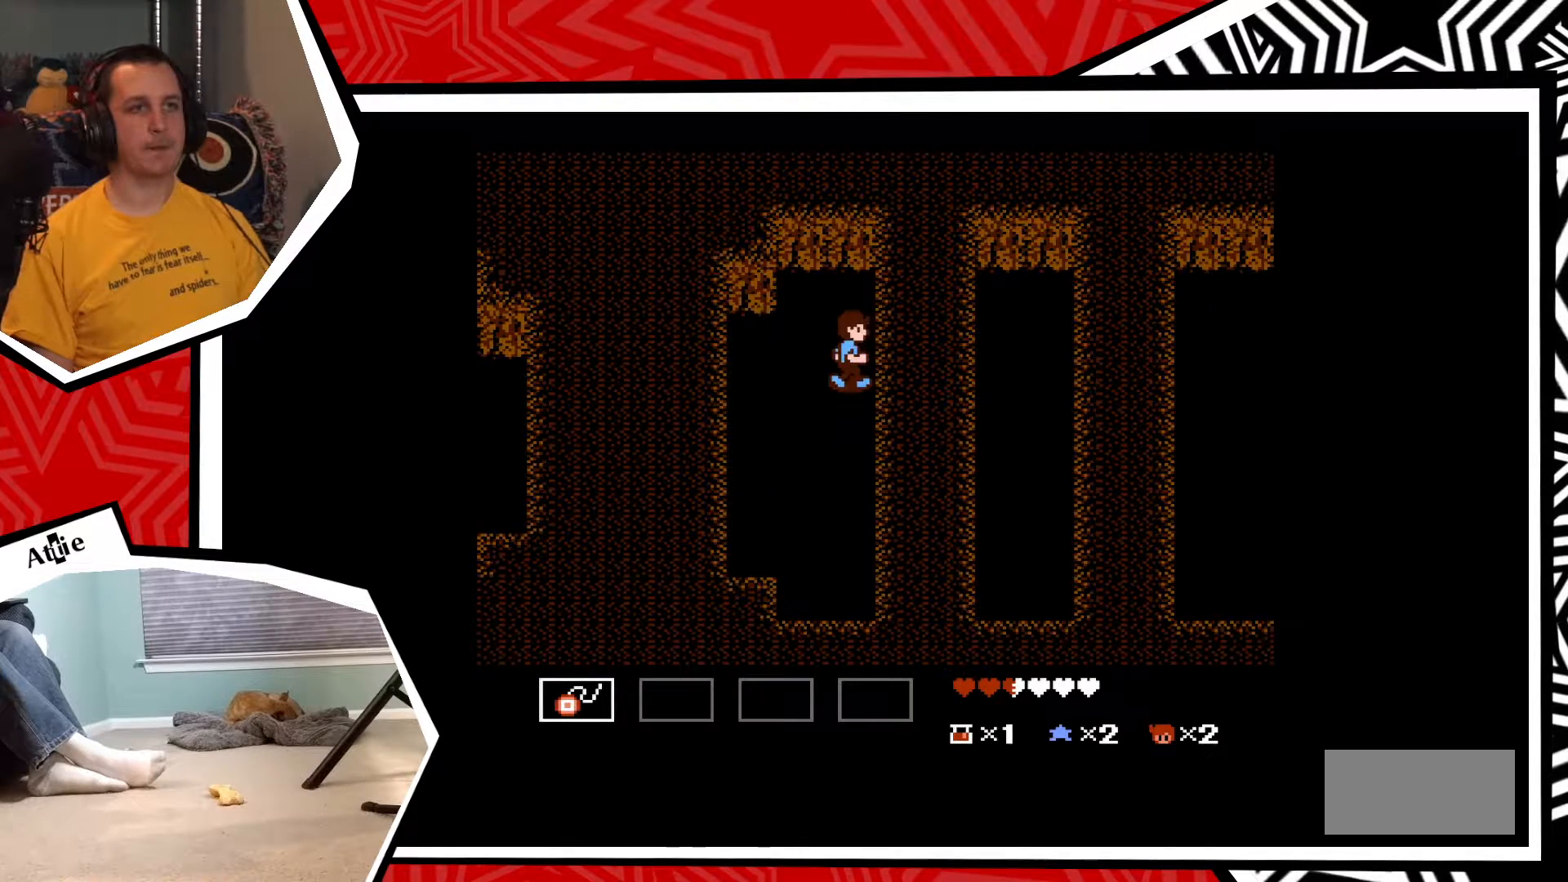
{"buttons": [], "events": [[367, "DPAD_RIGHT", "up"]]}
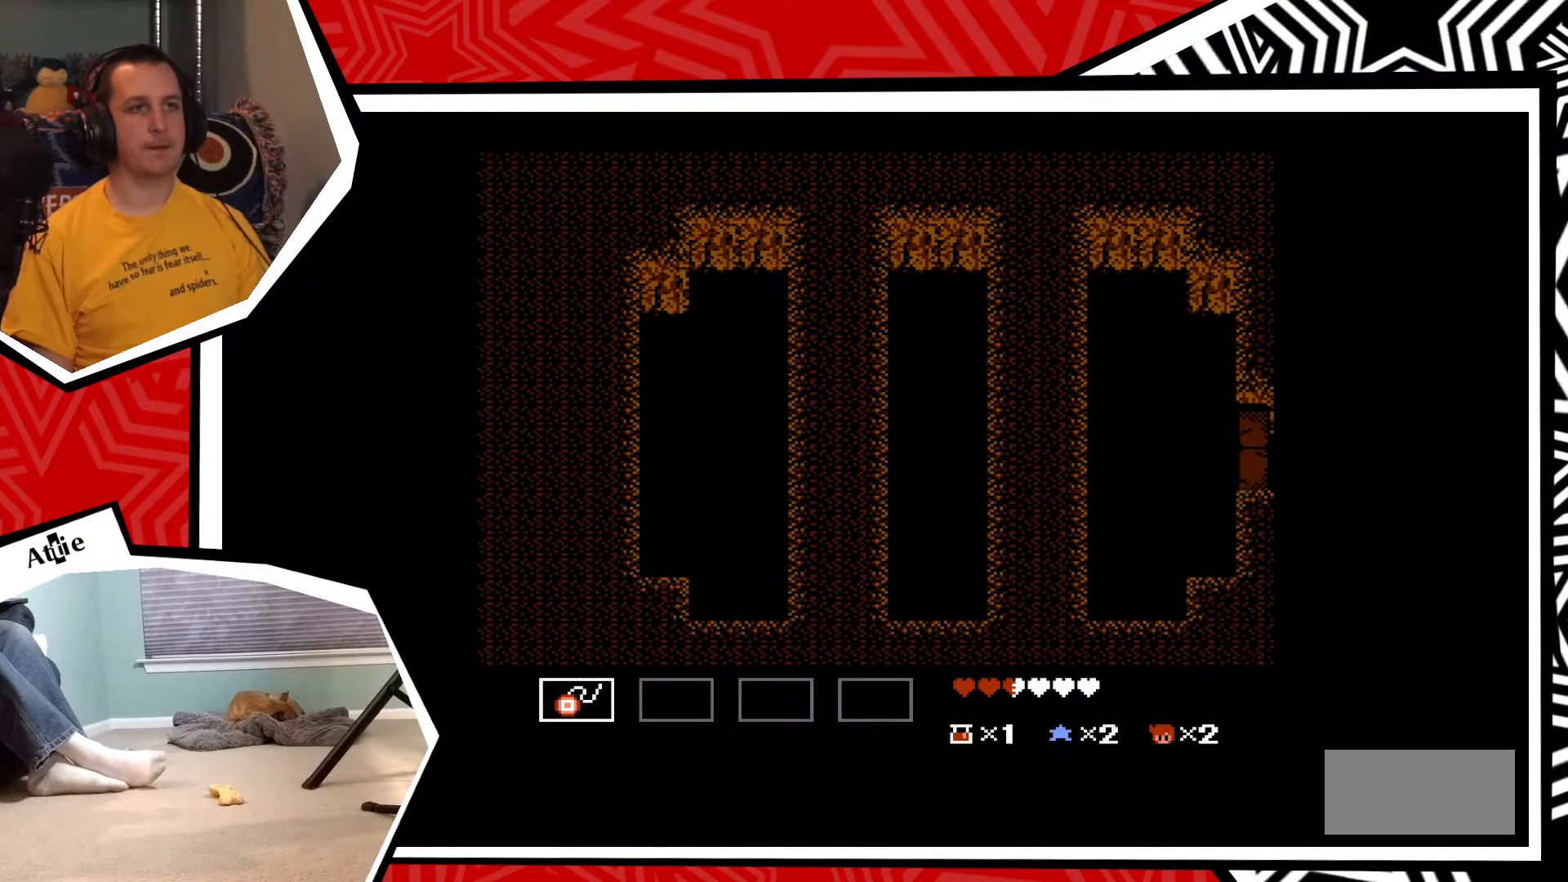
{"buttons": [], "events": []}
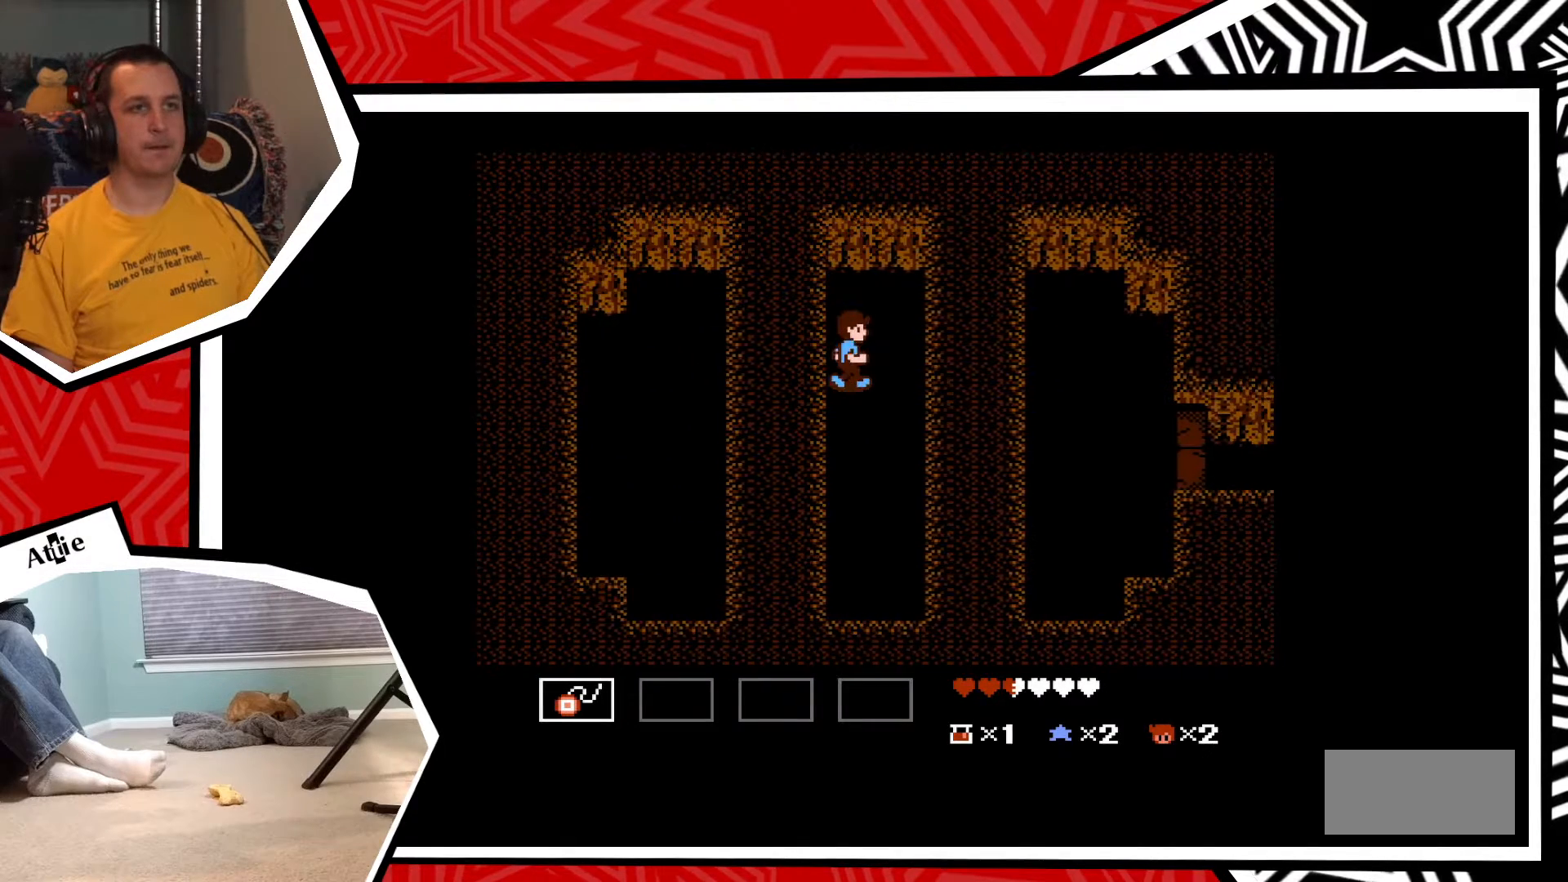
{"buttons": [], "events": []}
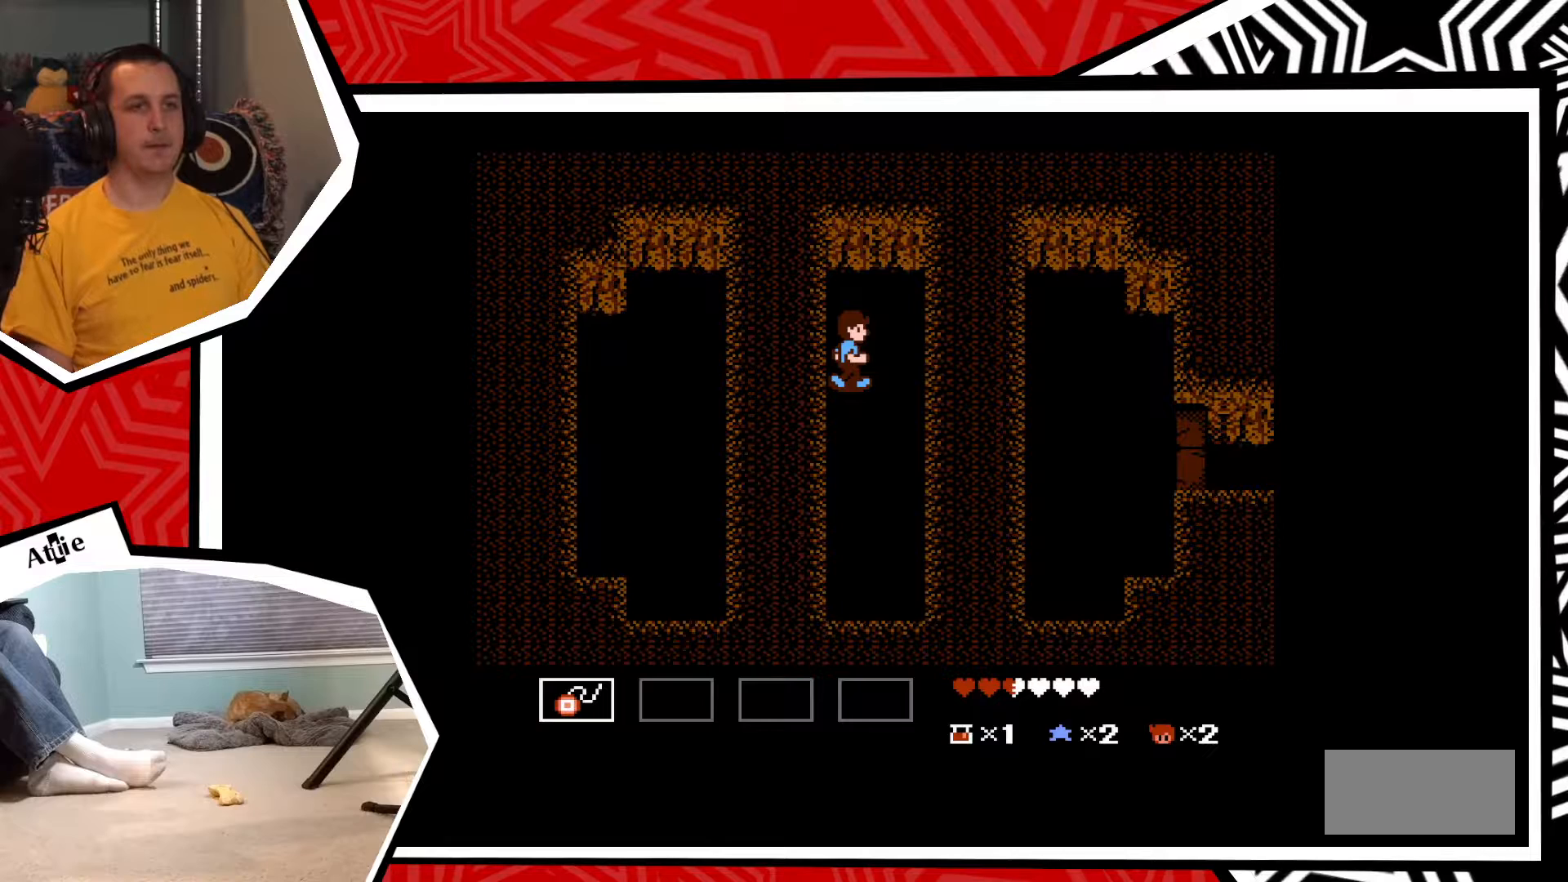
{"buttons": [], "events": []}
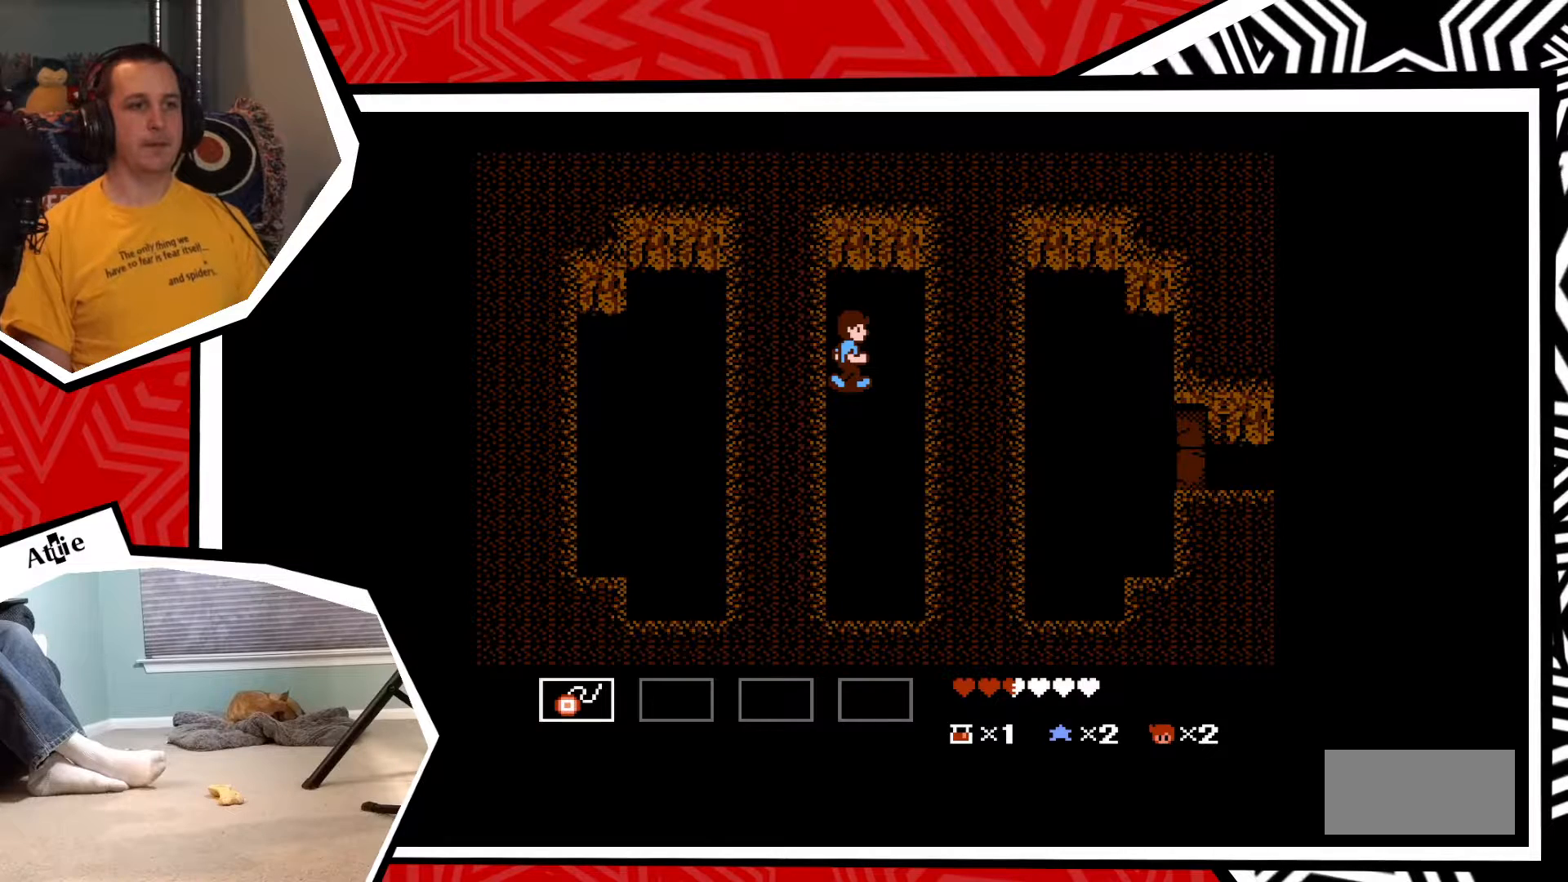
{"buttons": [], "events": [[200, "START", "down"], [333, "START", "up"]]}
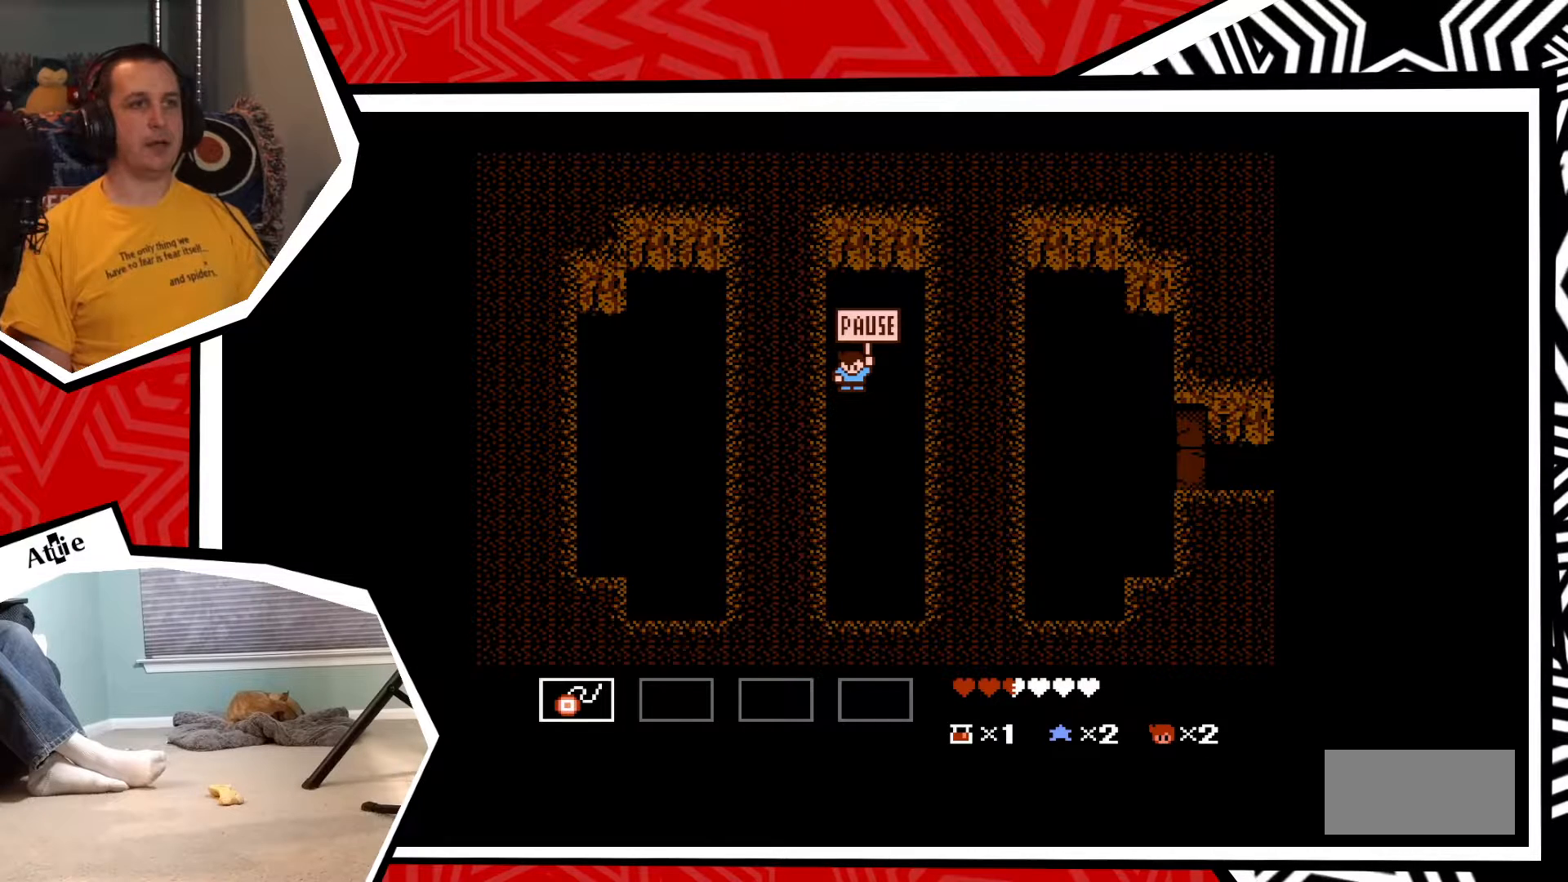
{"buttons": [], "events": [[217, "DPAD_DOWN", "down"], [367, "DPAD_DOWN", "up"]]}
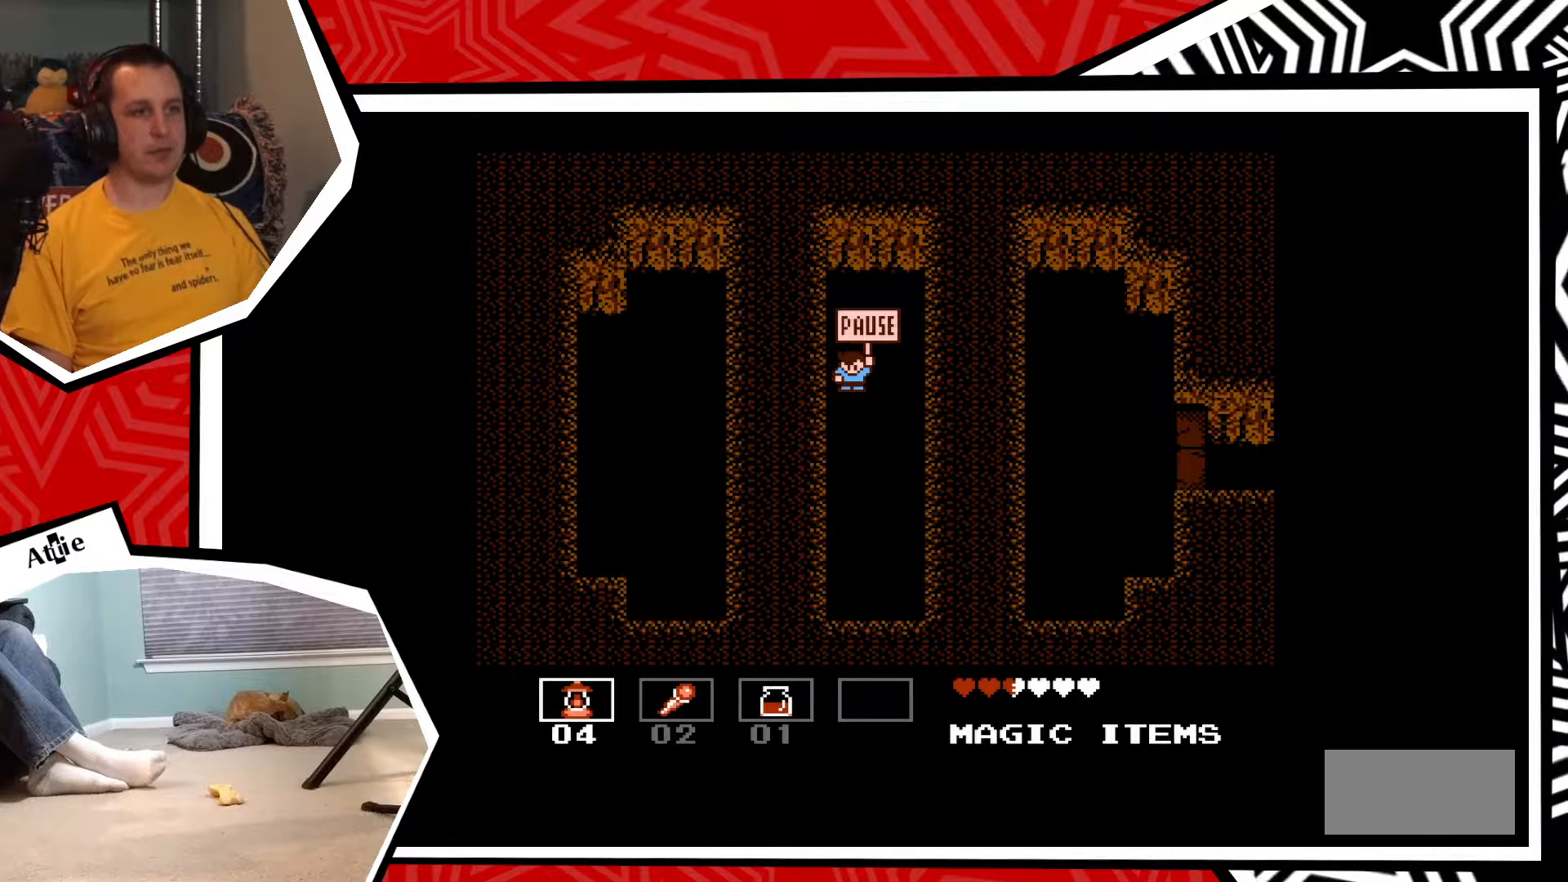
{"buttons": [], "events": [[300, "DPAD_RIGHT", "down"], [383, "DPAD_RIGHT", "up"]]}
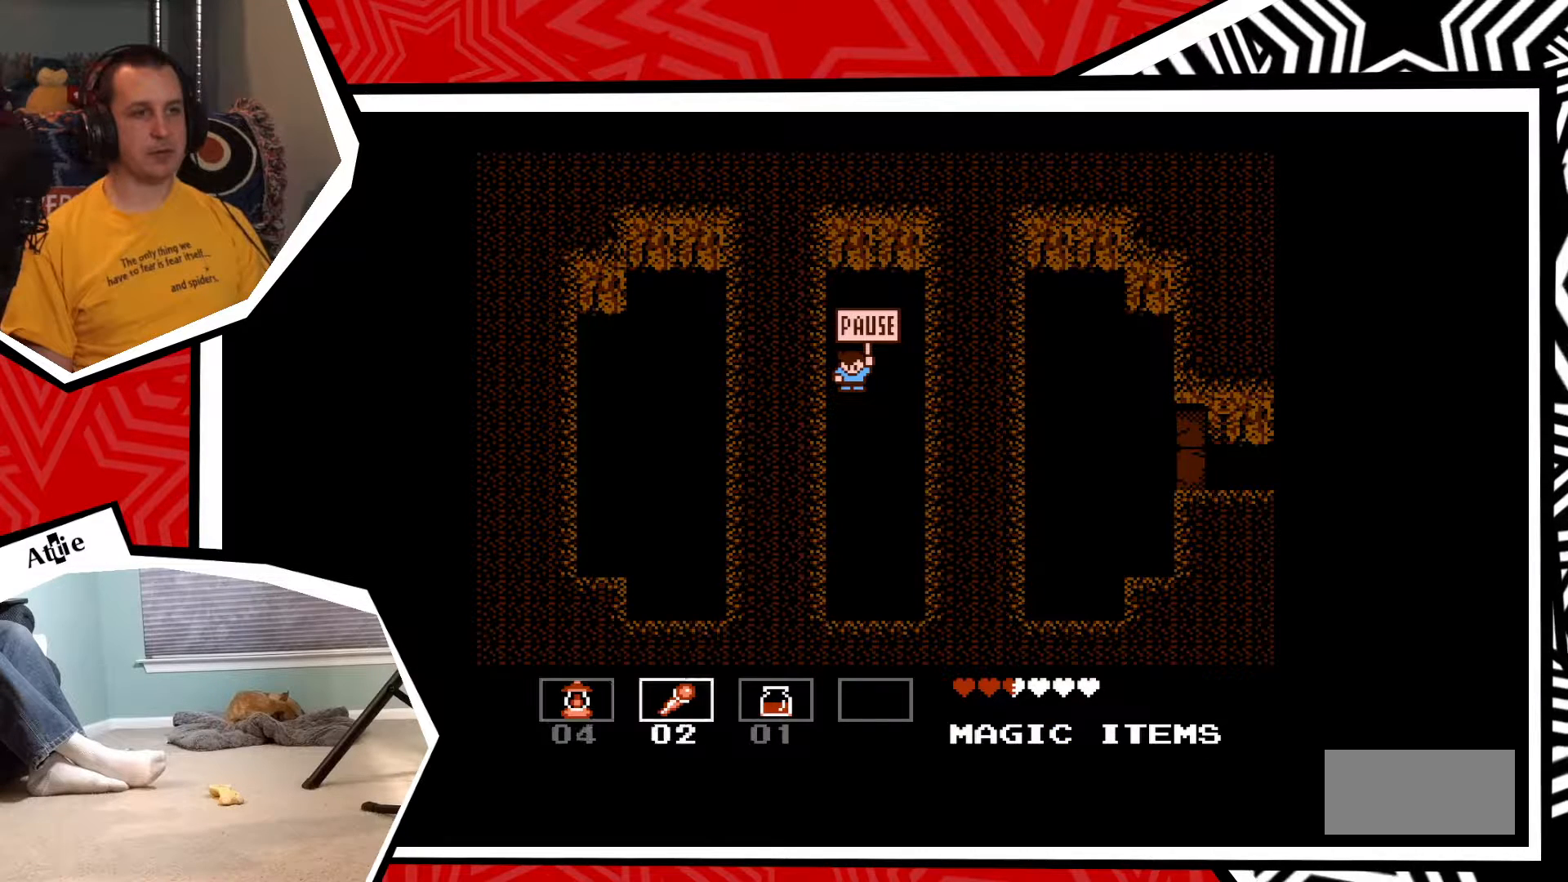
{"buttons": ["B"], "events": [[250, "DPAD_LEFT", "down"], [350, "DPAD_LEFT", "up"], [467, "B", "down"]]}
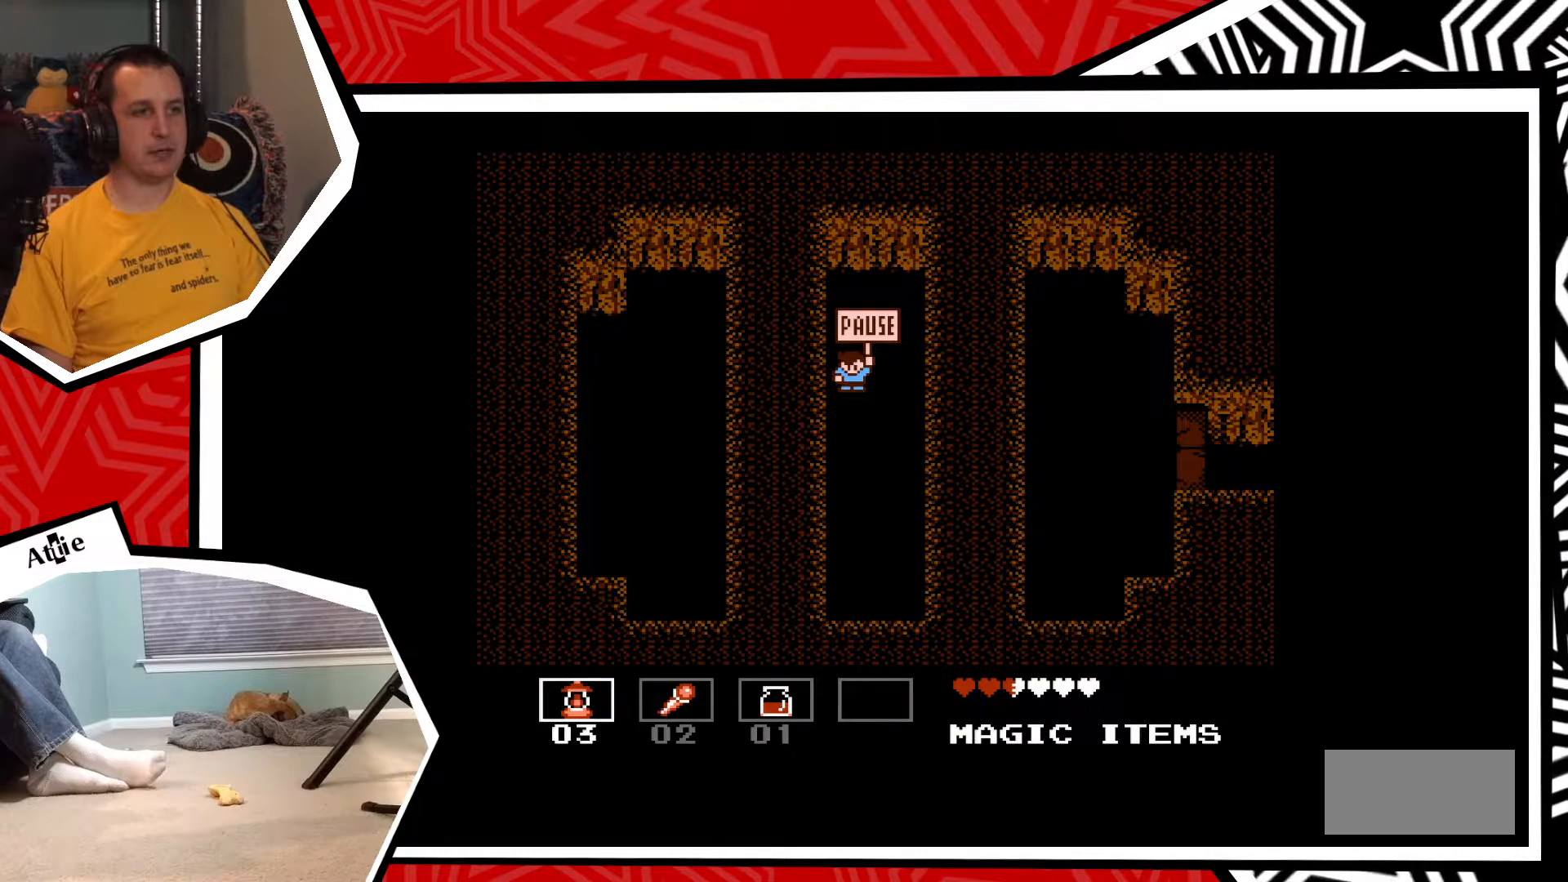
{"buttons": [], "events": [[100, "B", "up"]]}
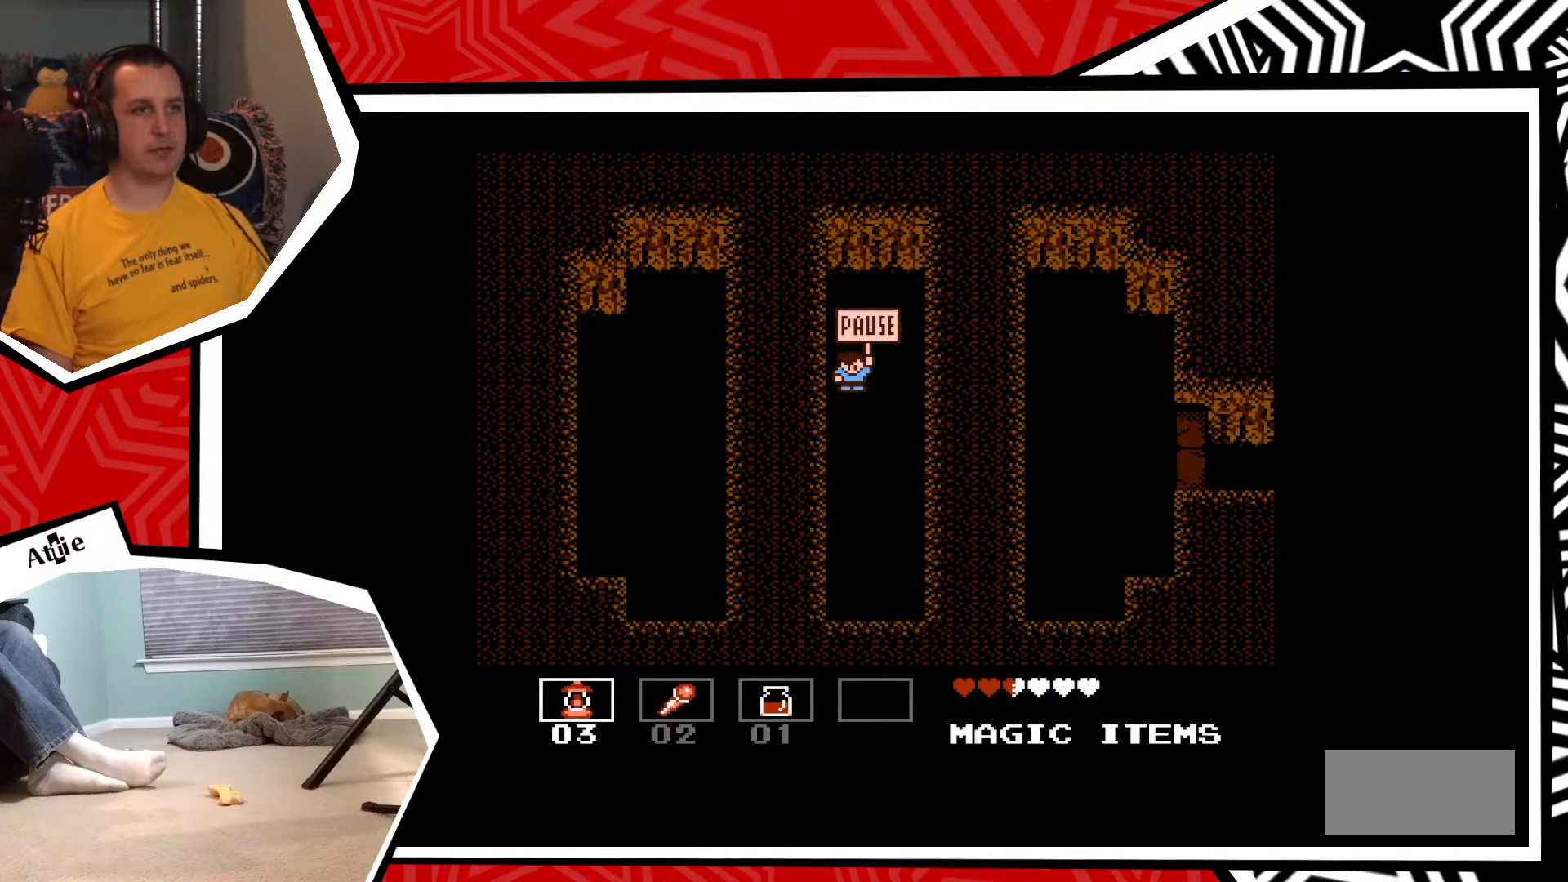
{"buttons": [], "events": [[317, "START", "down"], [483, "START", "up"]]}
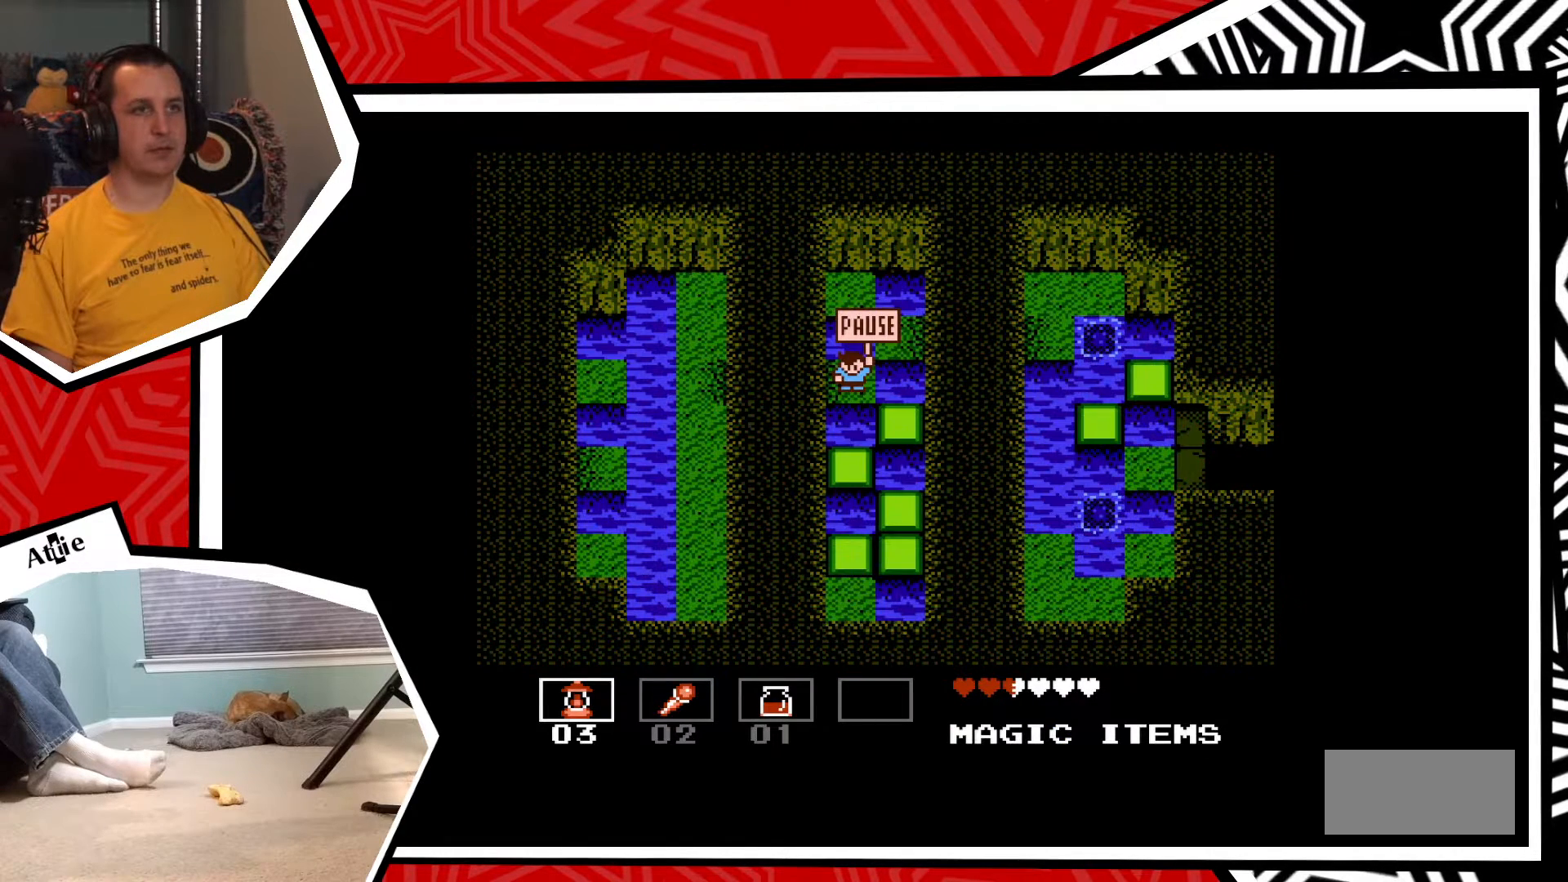
{"buttons": [], "events": [[333, "START", "down"], [483, "START", "up"]]}
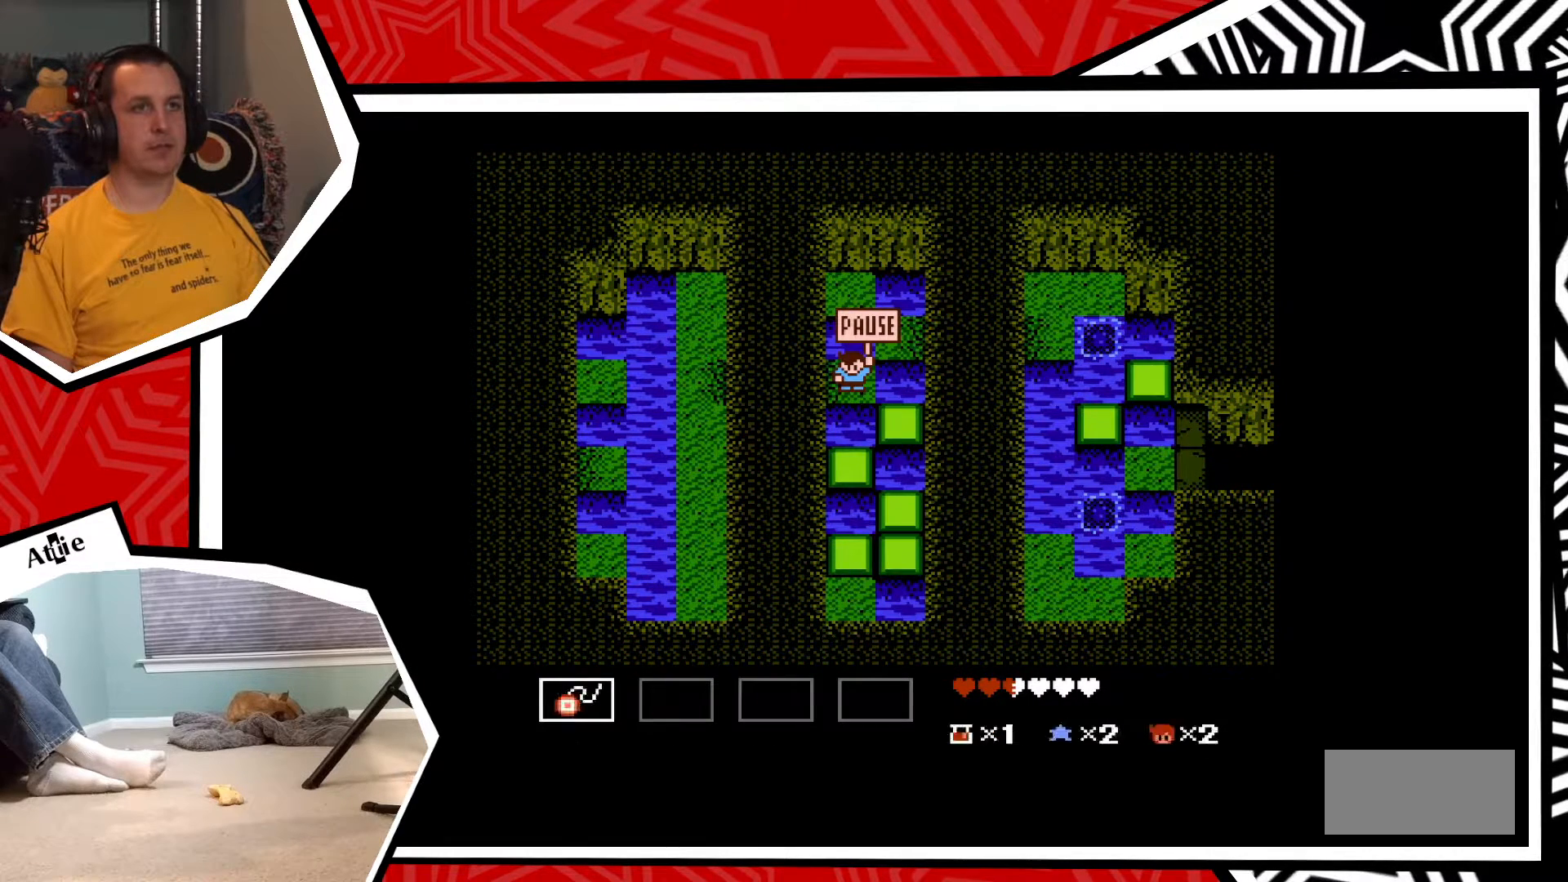
{"buttons": ["B", "DPAD_DOWN"], "events": [[233, "DPAD_DOWN", "down"], [450, "B", "down"]]}
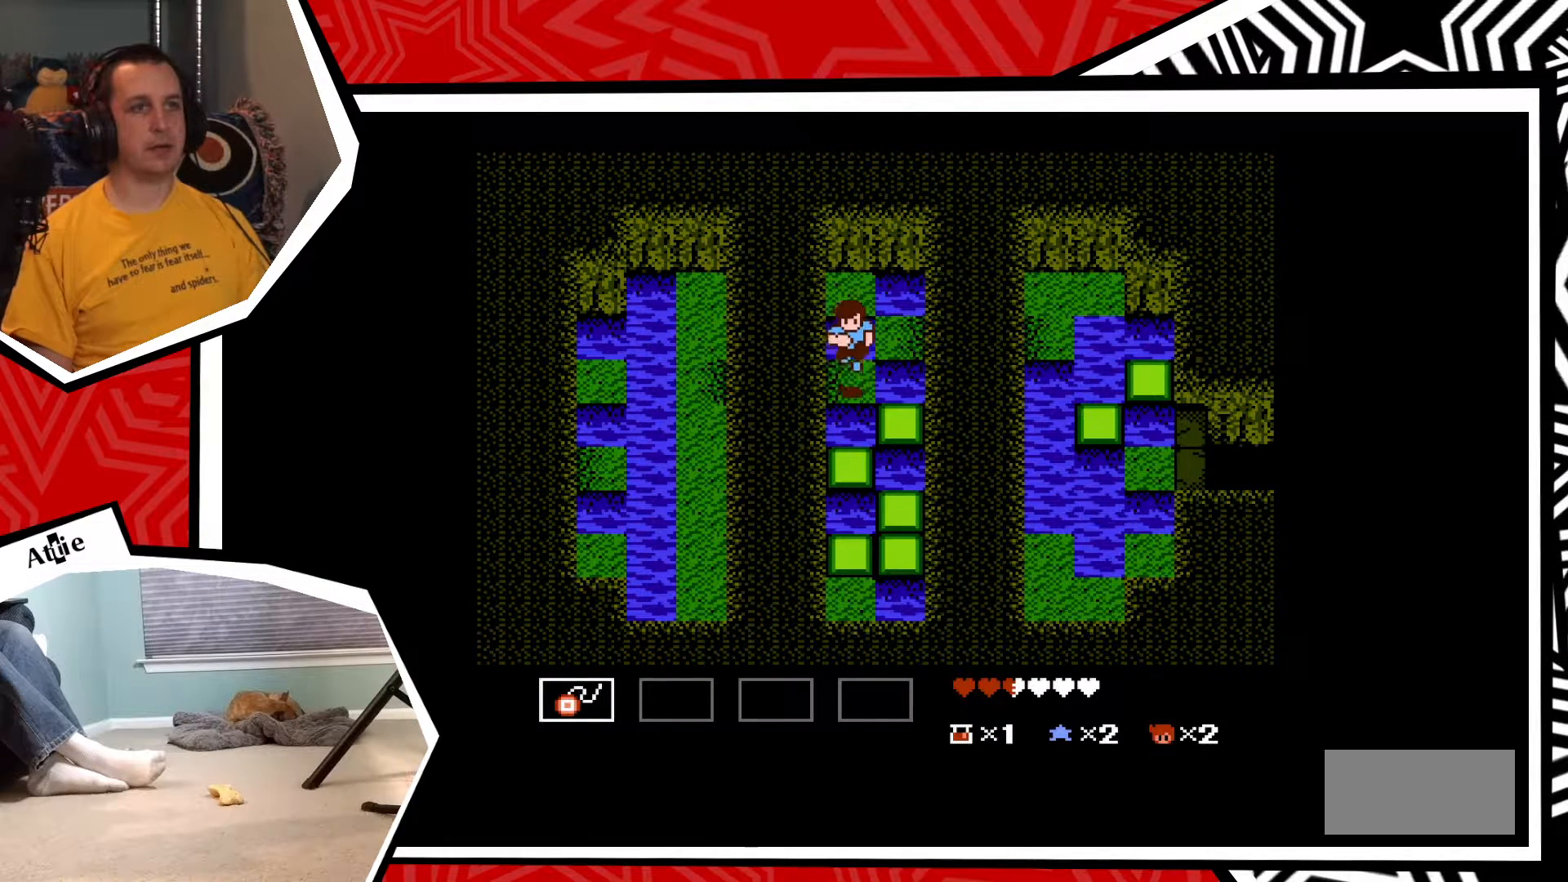
{"buttons": ["DPAD_DOWN"], "events": [[50, "B", "up"]]}
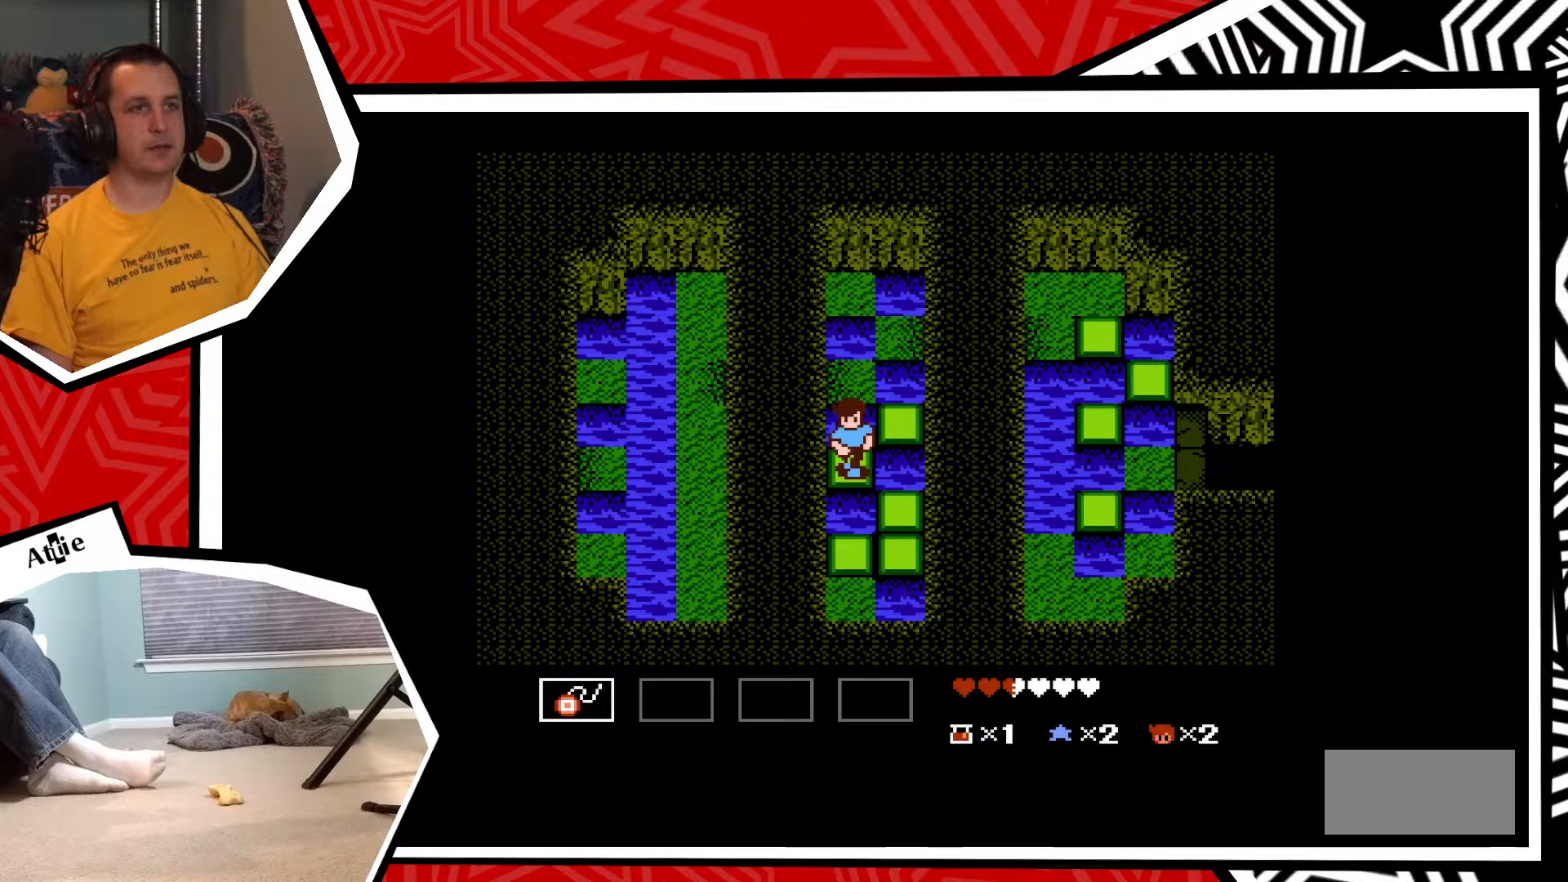
{"buttons": [], "events": [[100, "B", "down"], [217, "B", "up"], [433, "DPAD_DOWN", "up"]]}